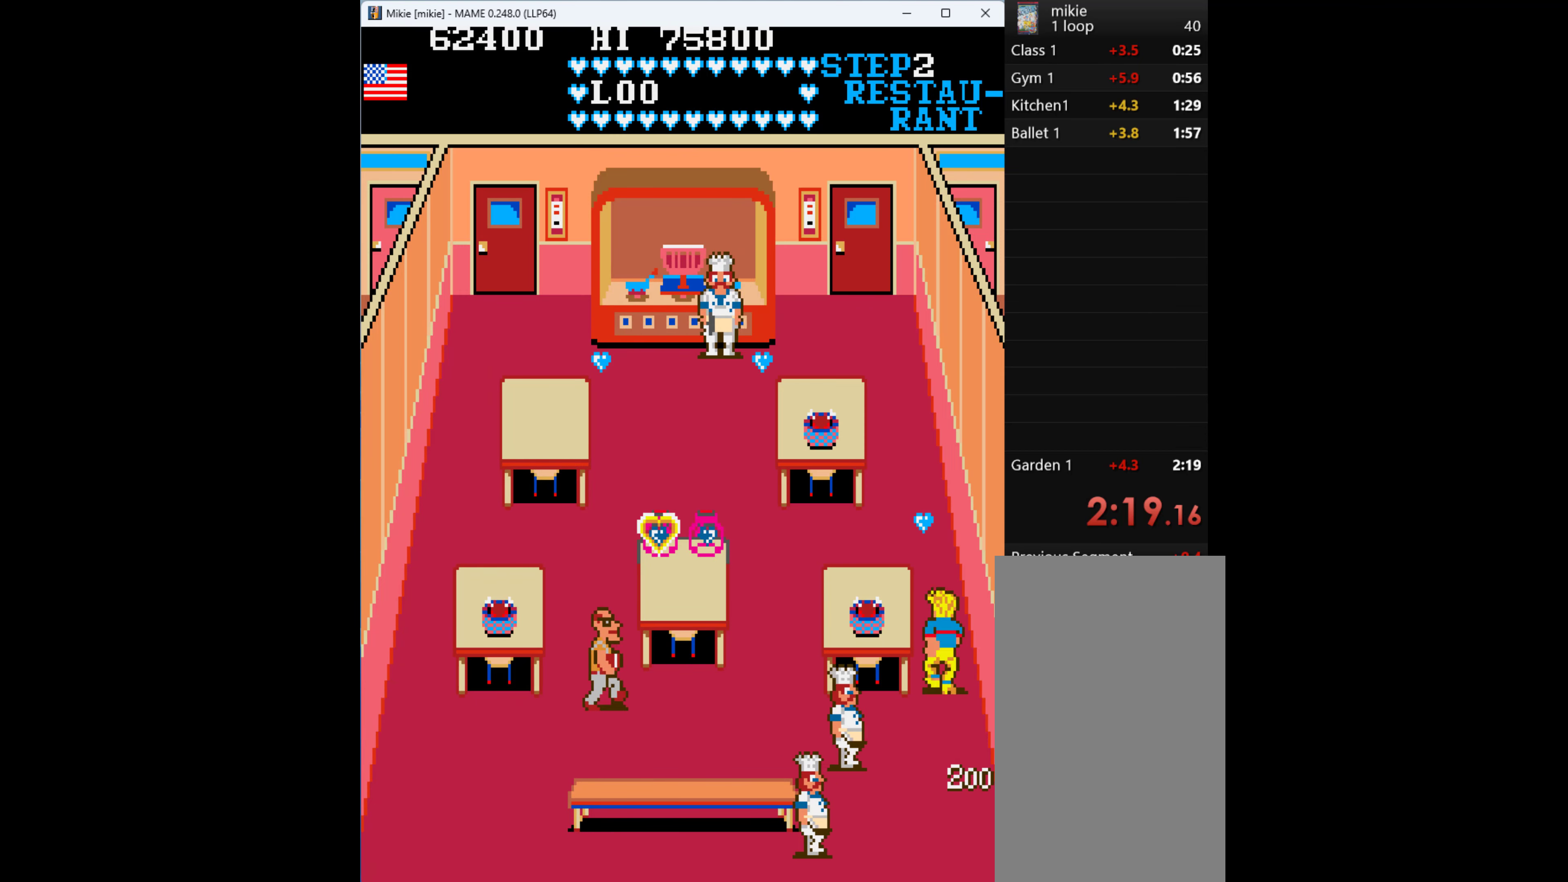
Gameplay with keyboard; each line is a JSON object with the keys held at the frame after it. "events" lists presses ("down") and releases ("up") of "1", "2", "3", "4", "a", "alt", "ctrl", "d", "down", "e", "h", "left", "q", "r", "right", "s", "shift", "space", "tab", "up", "w", "x" and "z" between this image and that frame as [ms after this image, input, new state], when the widget could be followed in between. No other keys are recorded. Mouse input is not recorded.
{"keys": ["up"], "events": []}
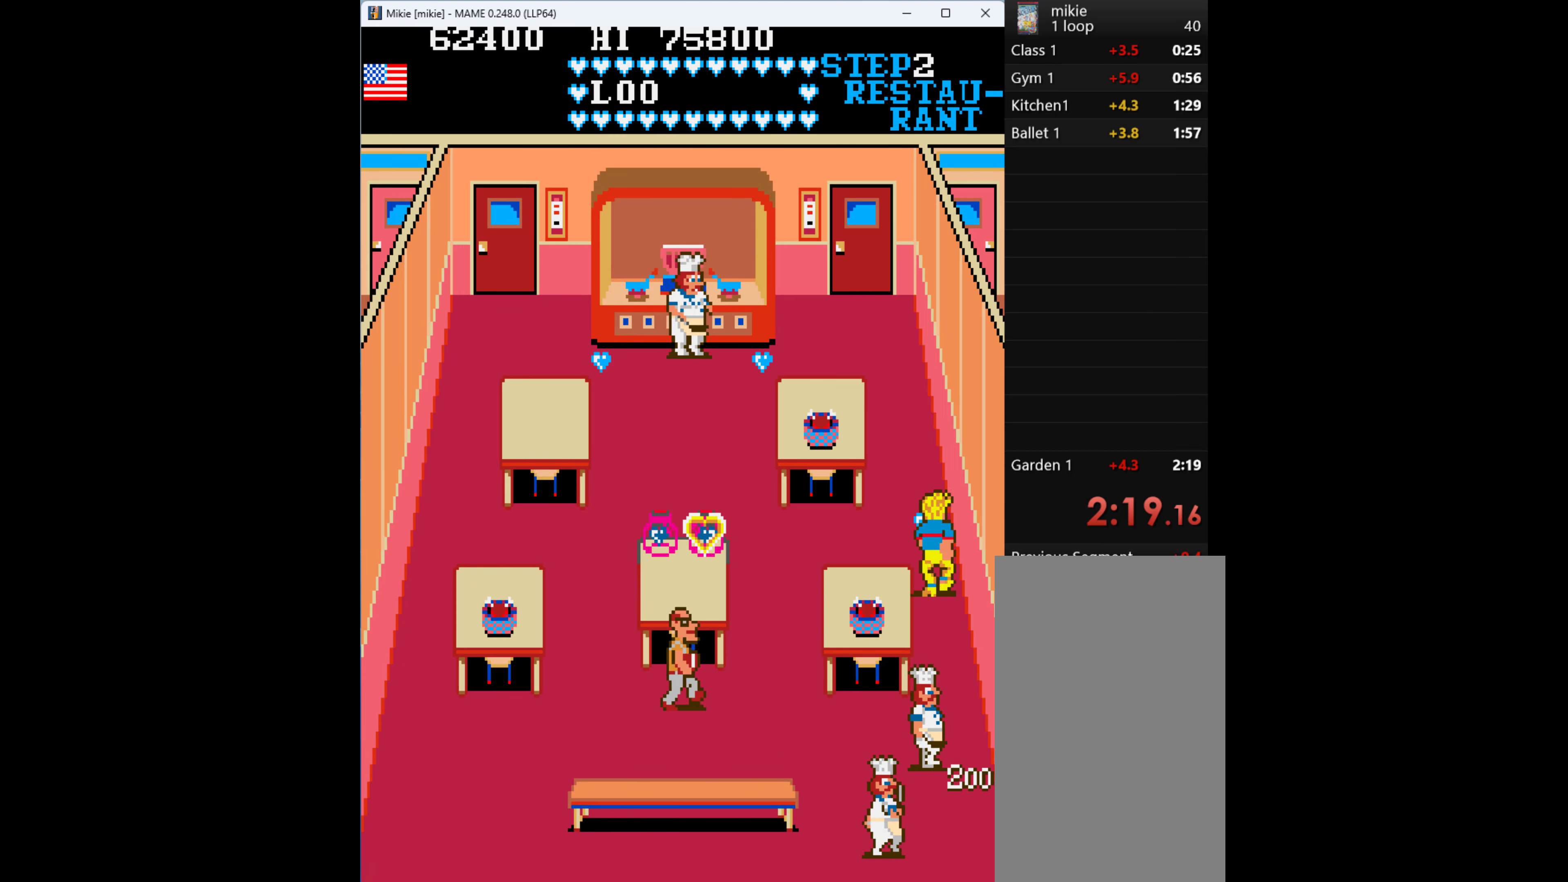
{"keys": ["left"], "events": [[367, "left", "down"], [434, "up", "up"]]}
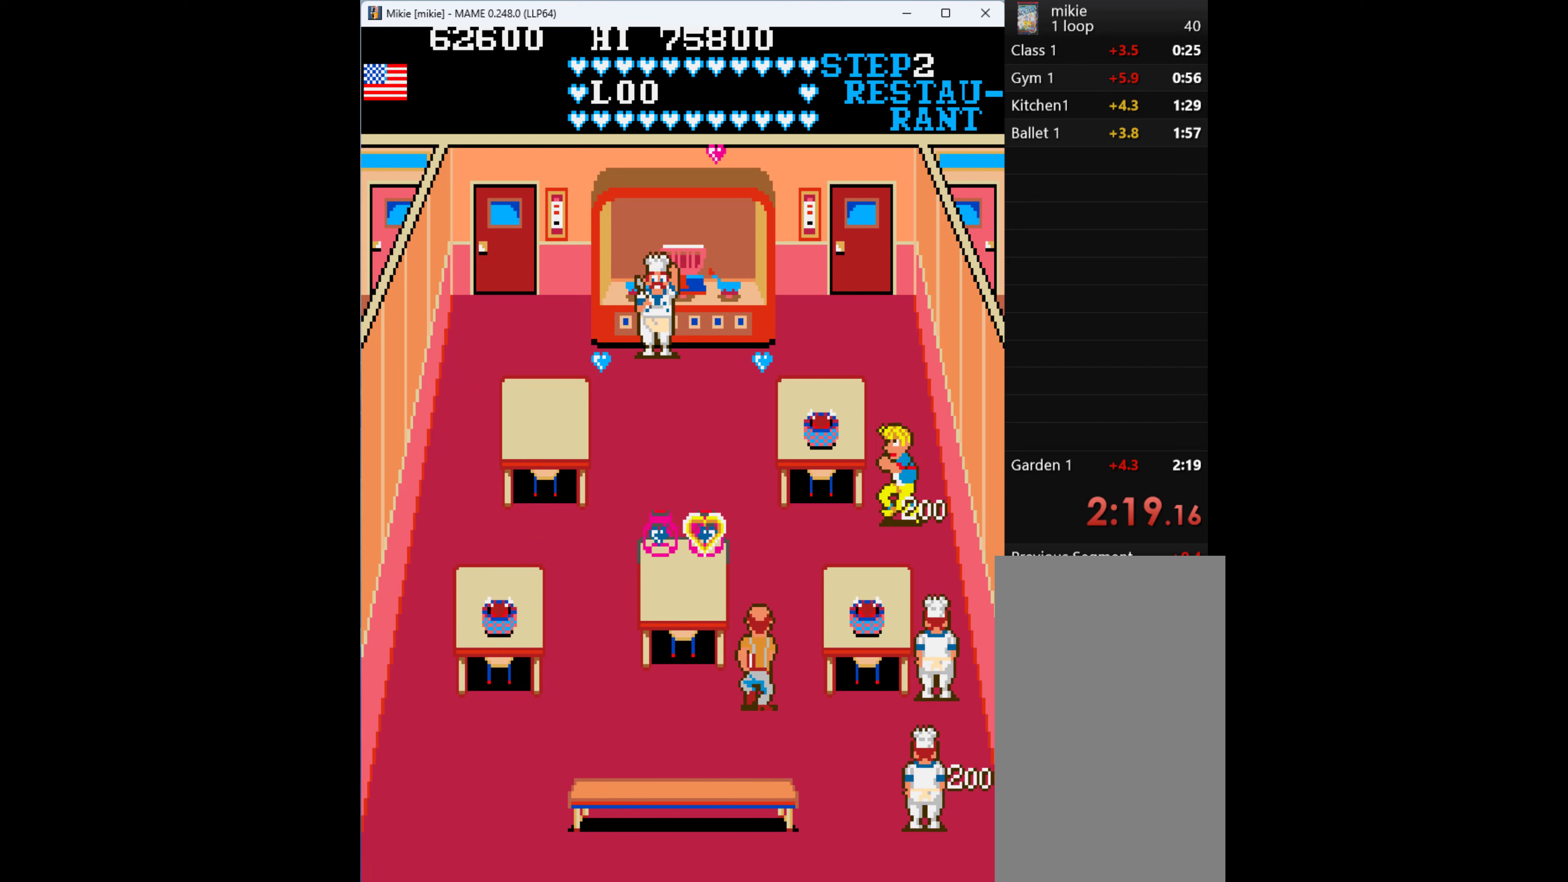
{"keys": ["left"], "events": []}
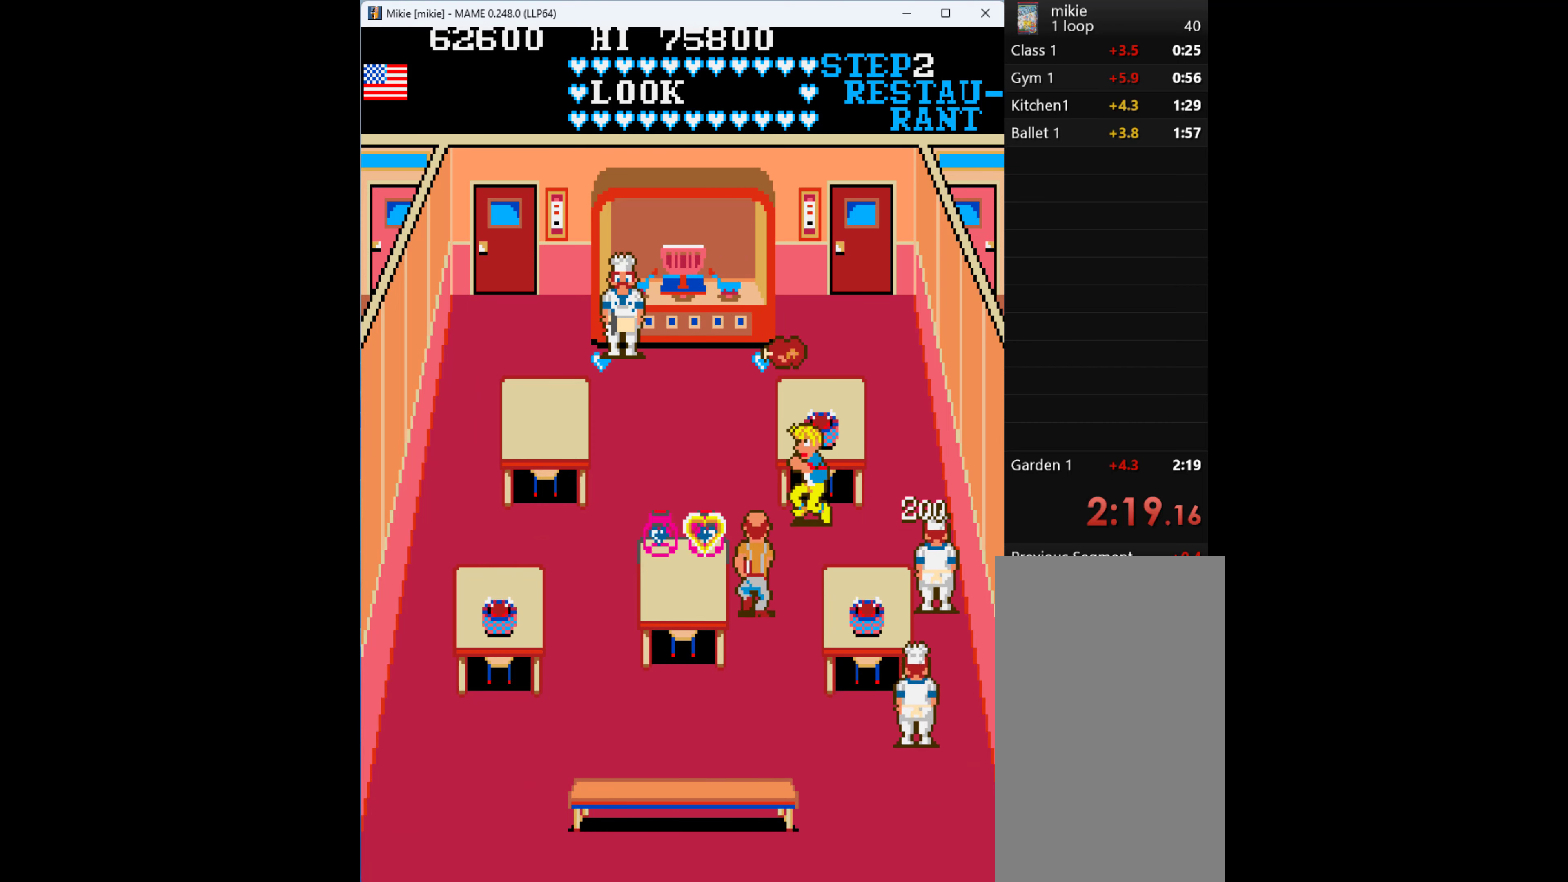
{"keys": ["up"], "events": [[300, "up", "down"], [400, "left", "up"]]}
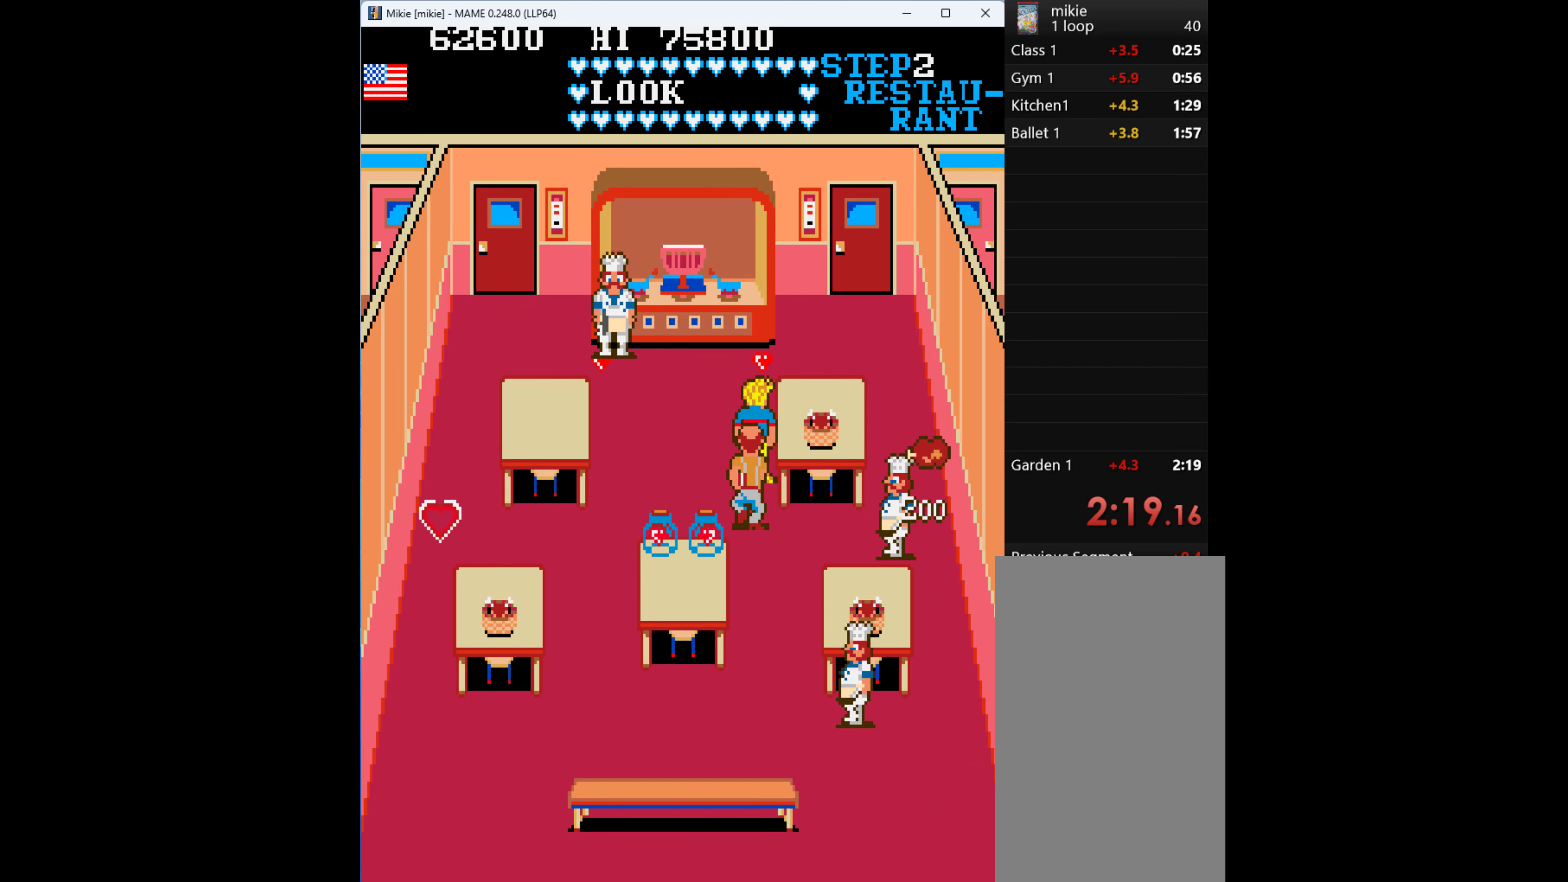
{"keys": ["up"], "events": []}
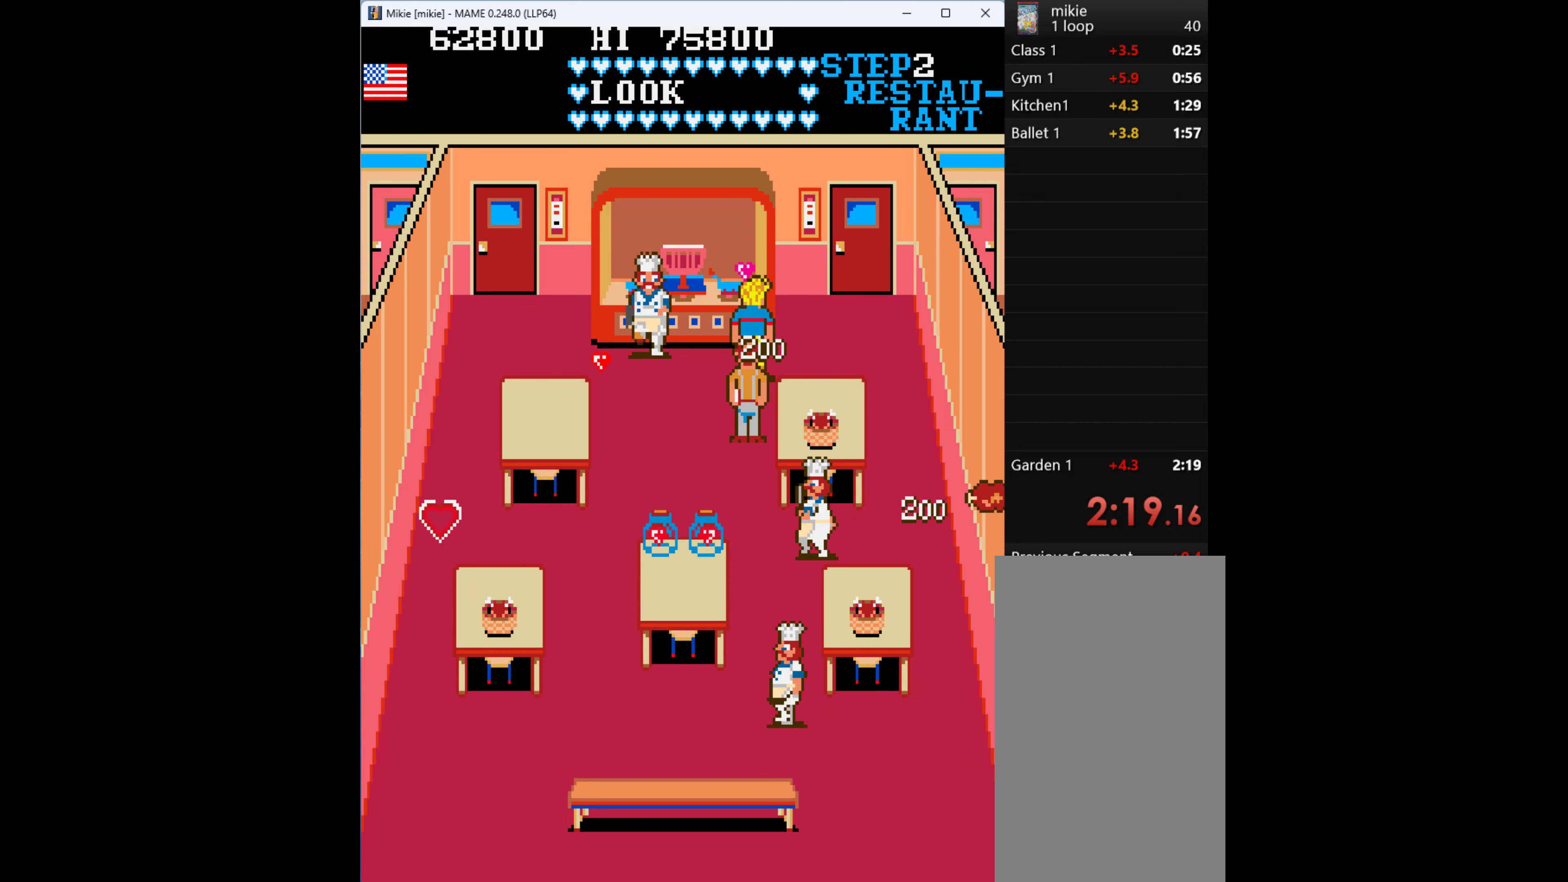
{"keys": ["left"], "events": [[134, "left", "down"], [200, "up", "up"], [400, "q", "down"], [500, "q", "up"]]}
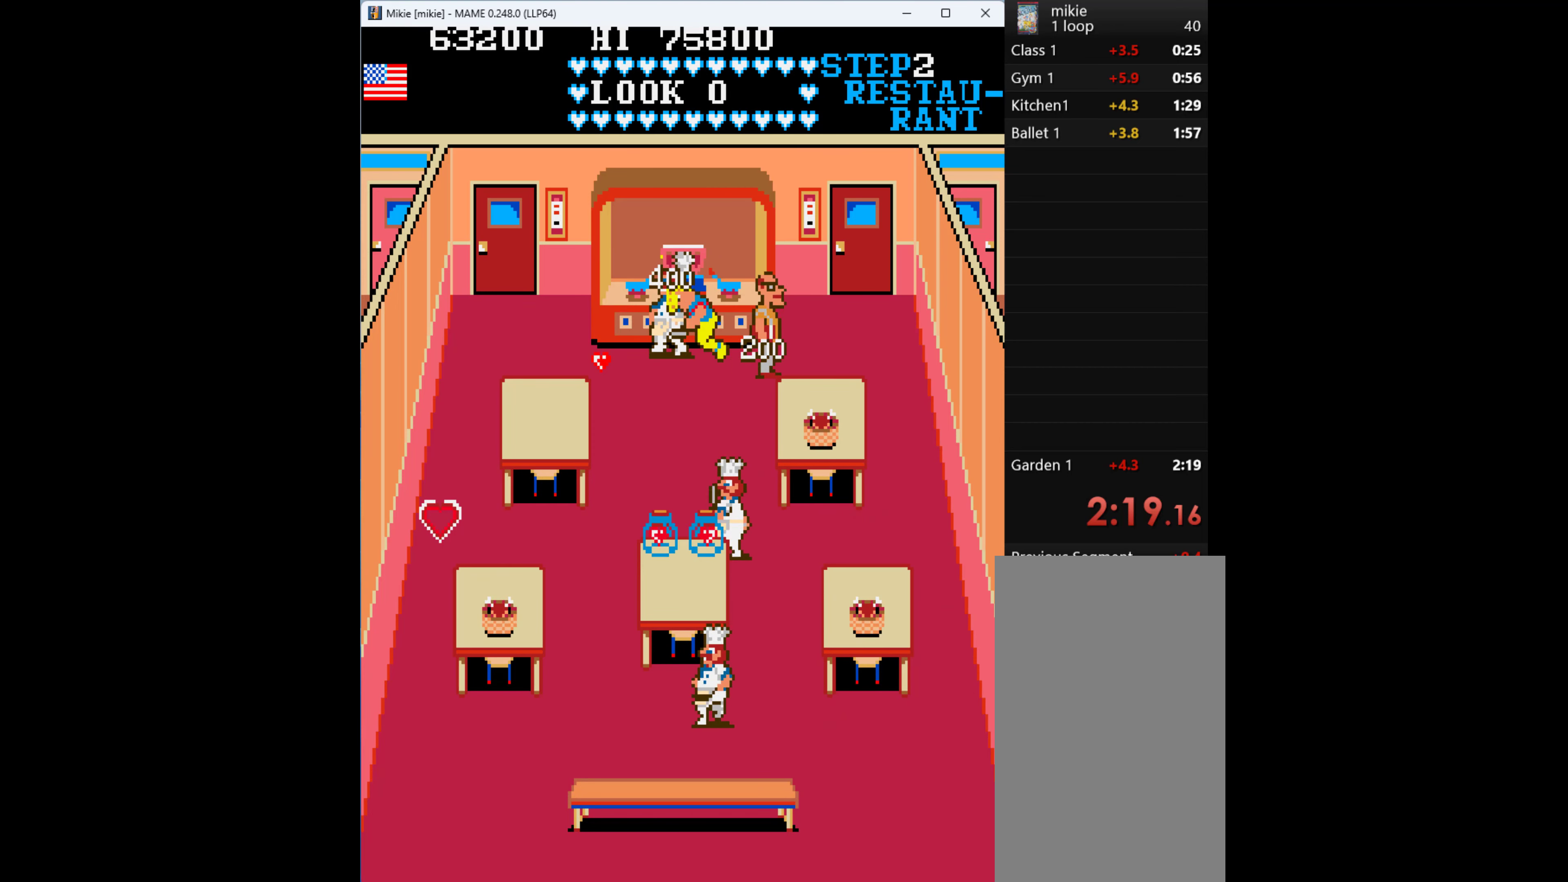
{"keys": ["left"], "events": []}
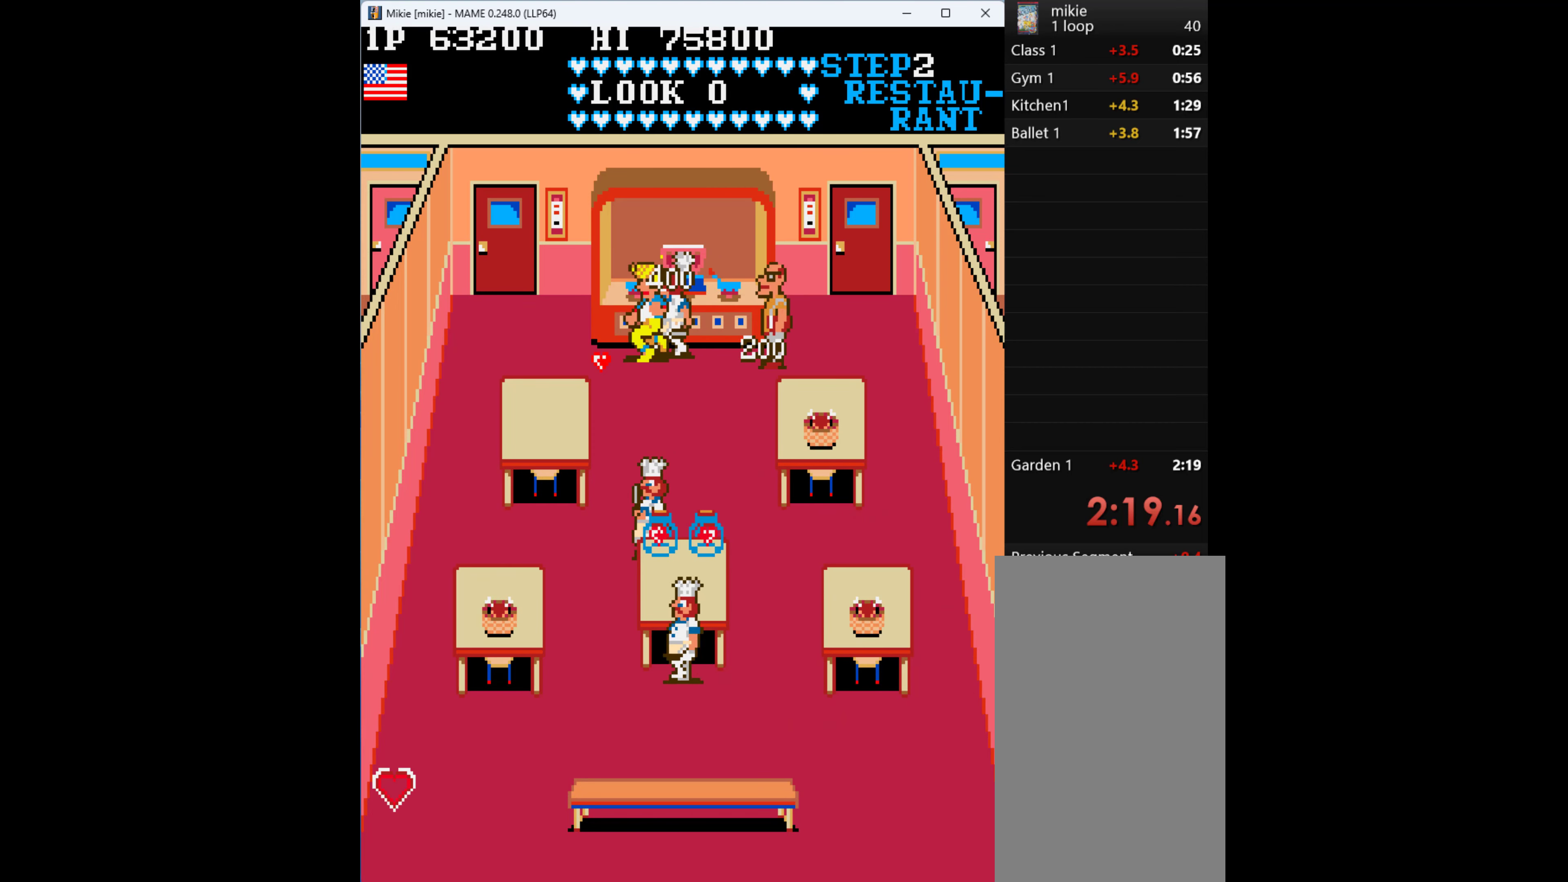
{"keys": ["left"], "events": []}
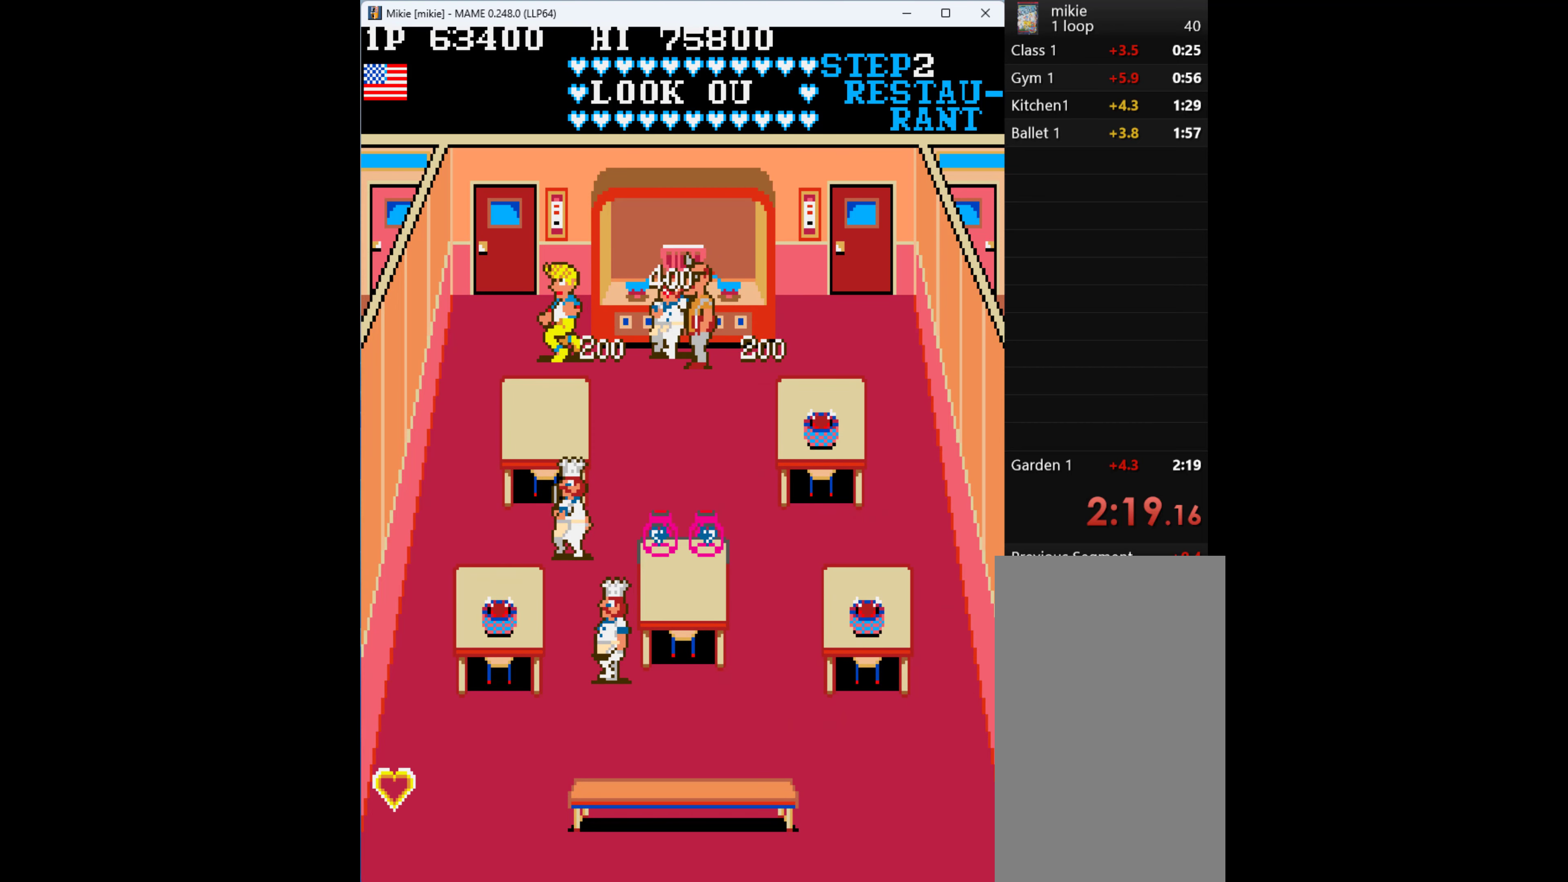
{"keys": ["down"], "events": [[334, "down", "down"], [500, "left", "up"]]}
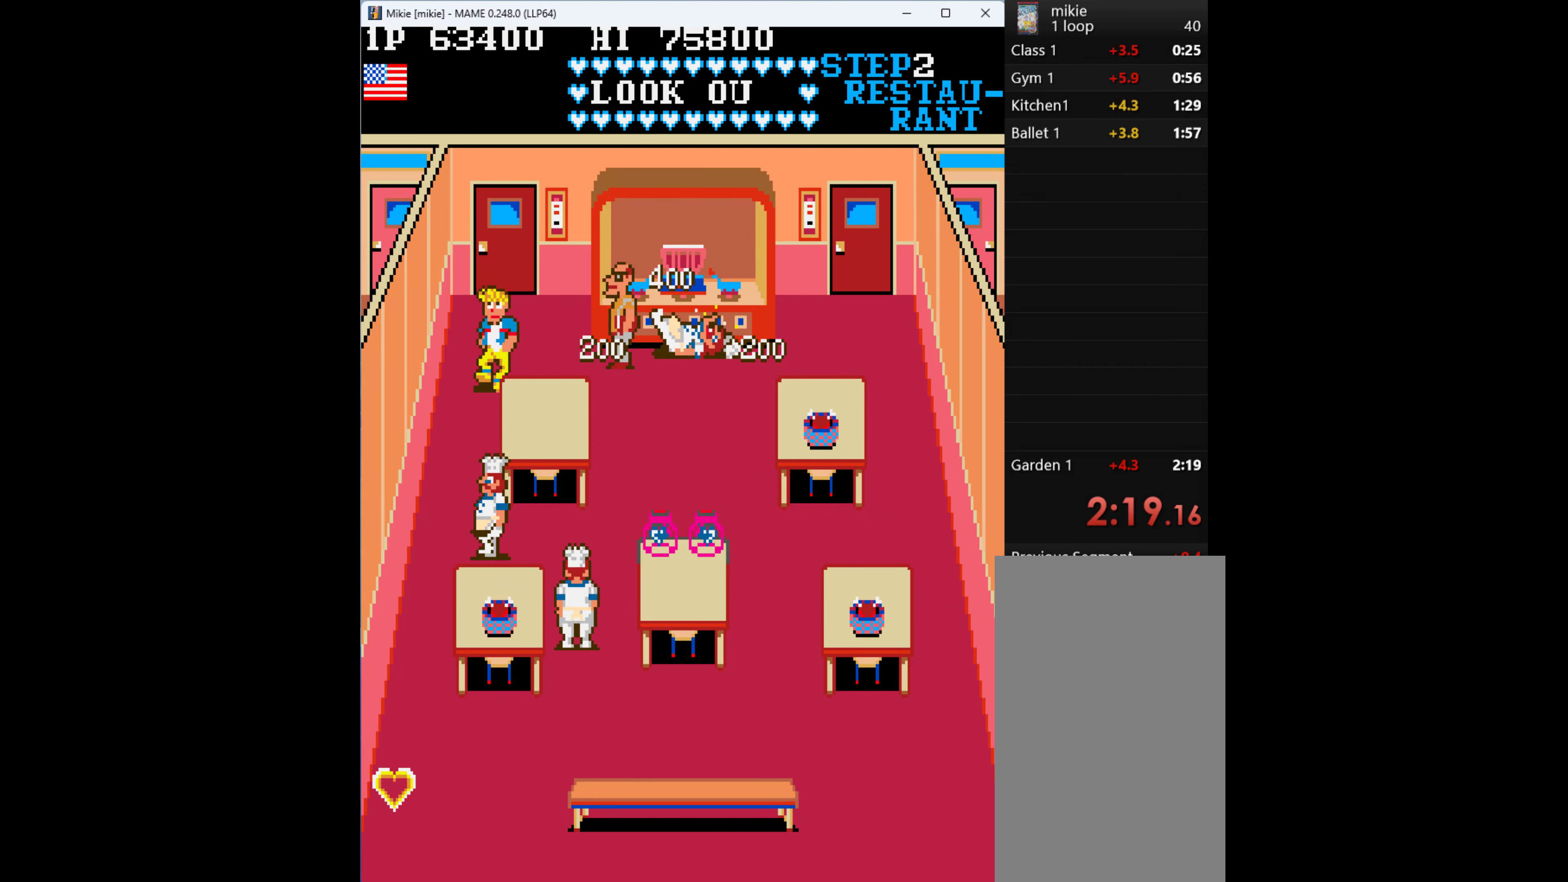
{"keys": ["q"], "events": [[434, "down", "up"], [467, "q", "down"]]}
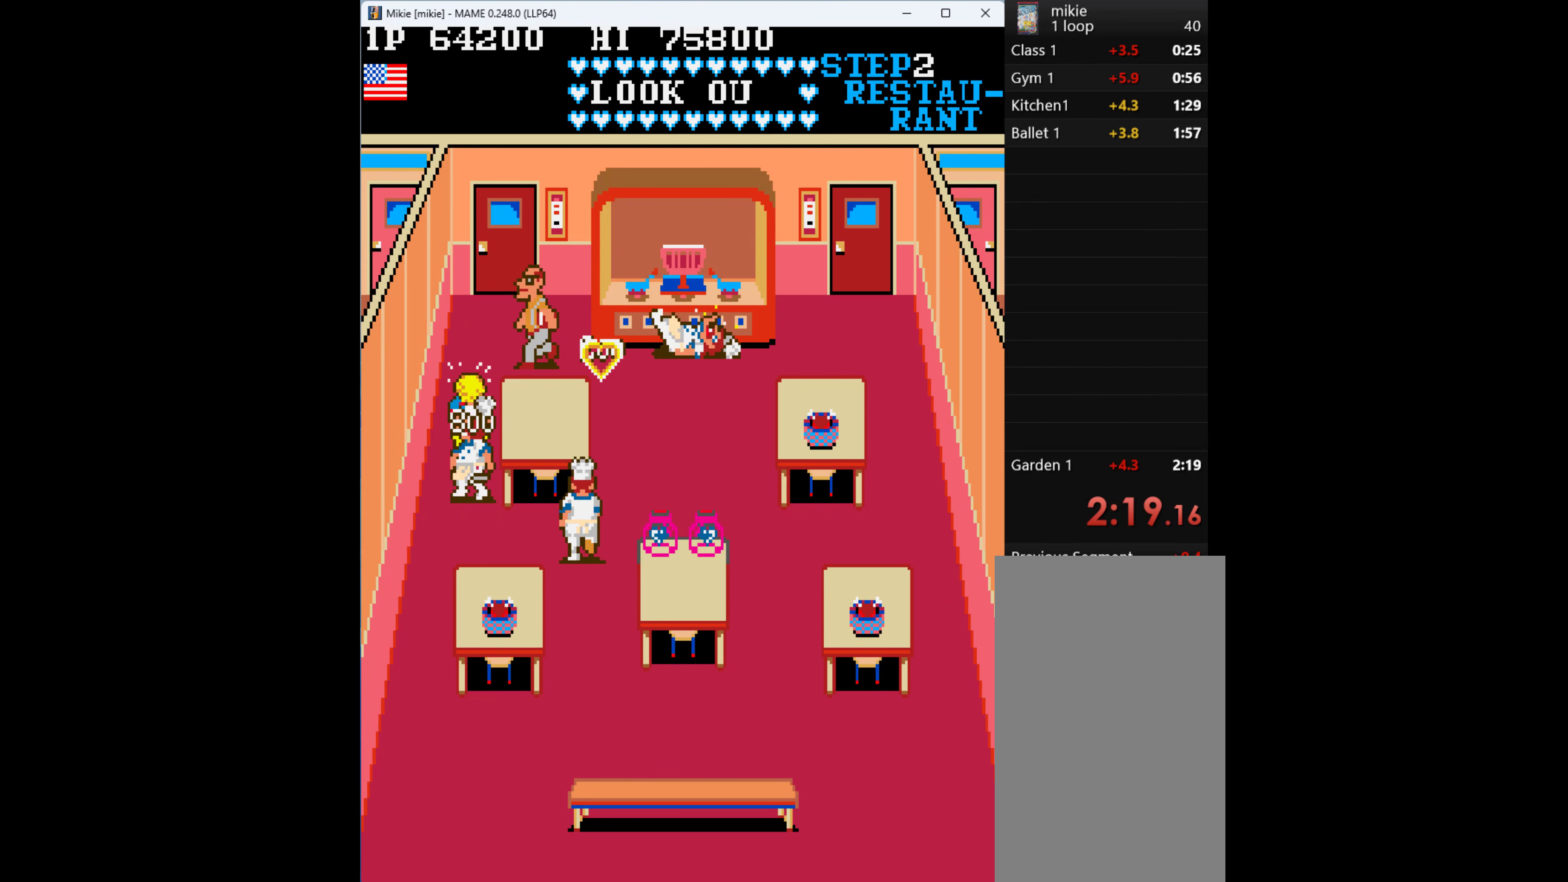
{"keys": ["down"], "events": [[200, "q", "up"], [267, "down", "down"]]}
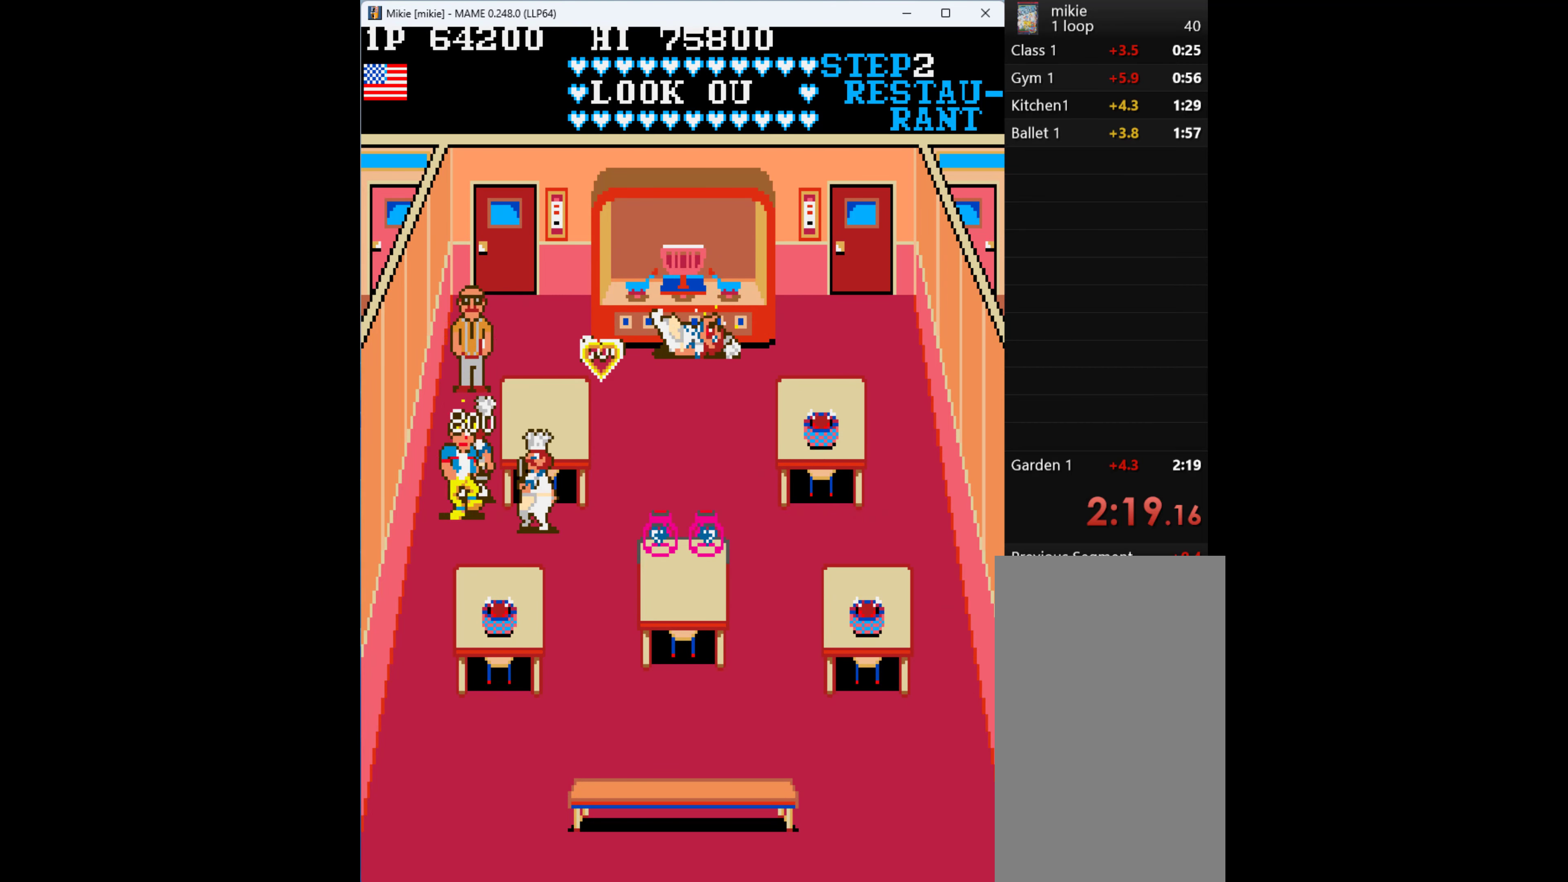
{"keys": ["down"], "events": []}
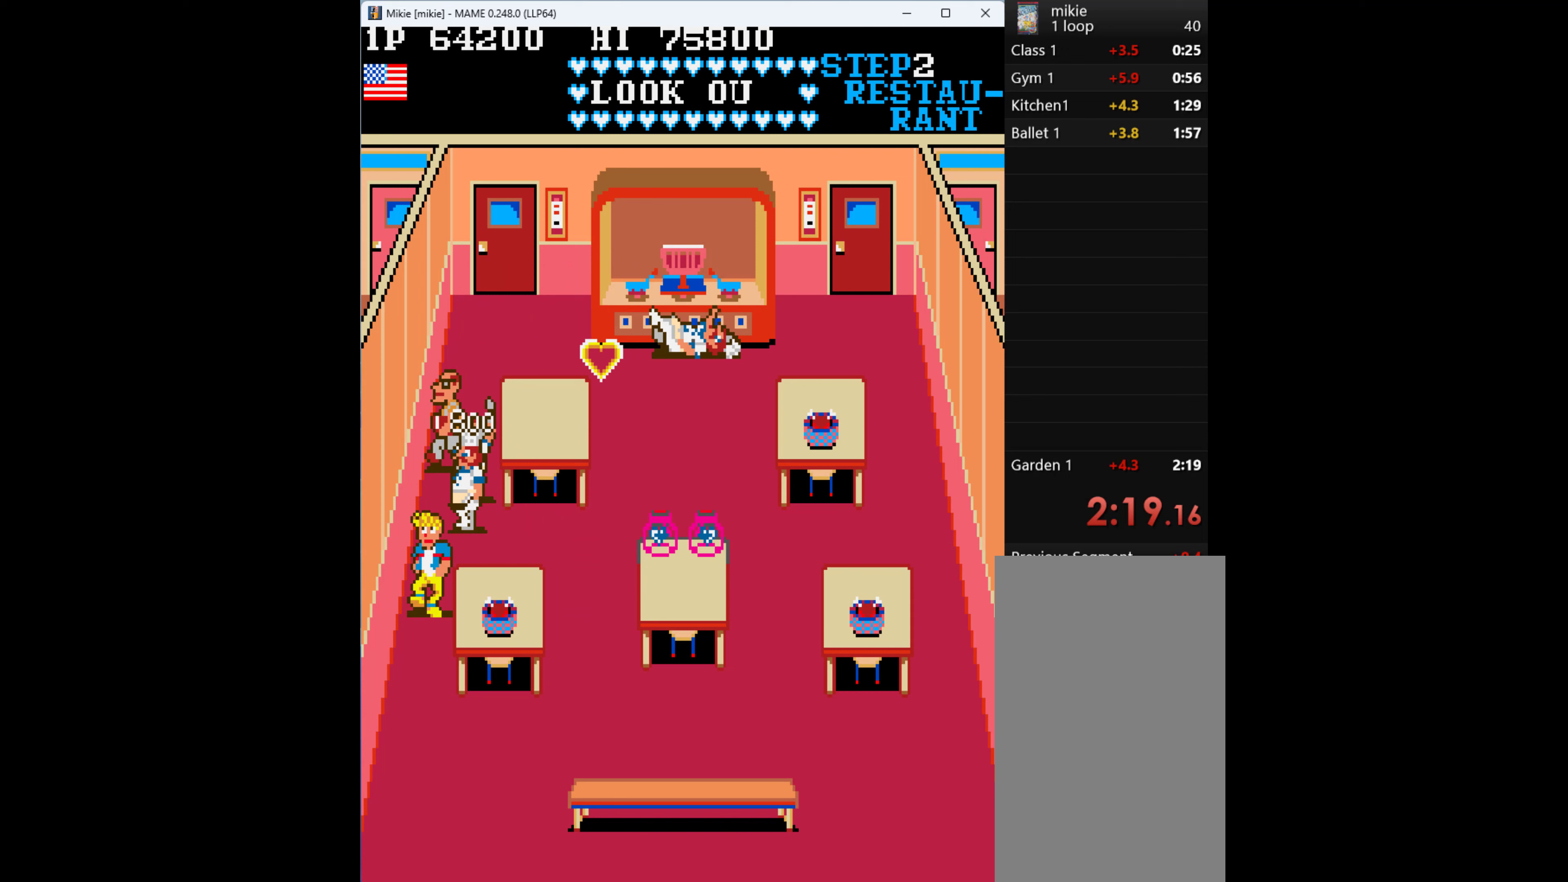
{"keys": ["down", "right"], "events": [[433, "right", "down"]]}
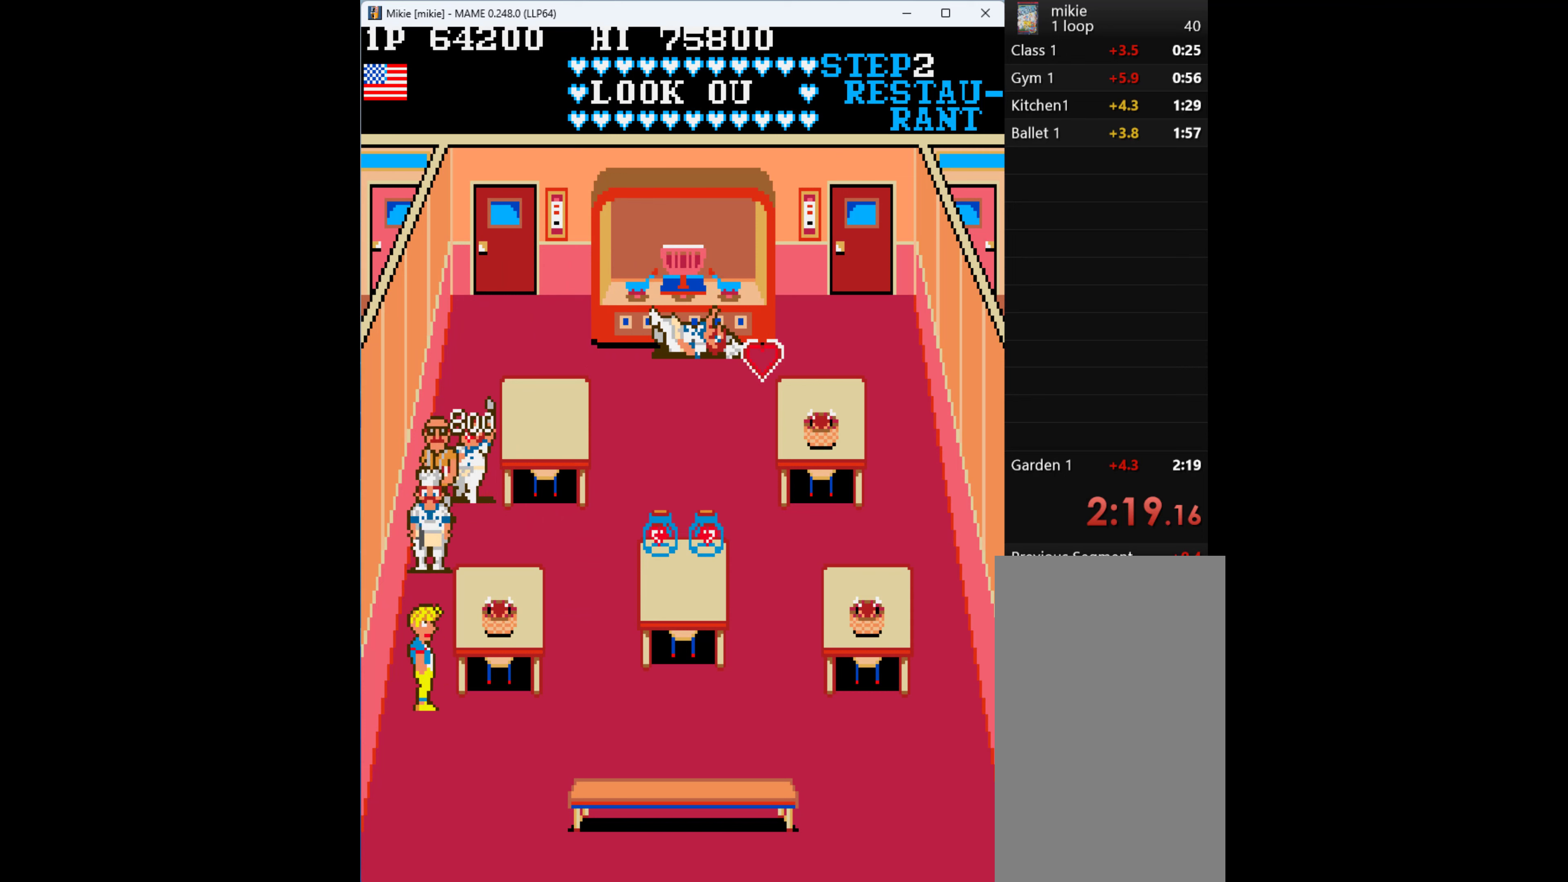
{"keys": ["w"], "events": [[67, "down", "up"], [400, "w", "down"], [500, "right", "up"]]}
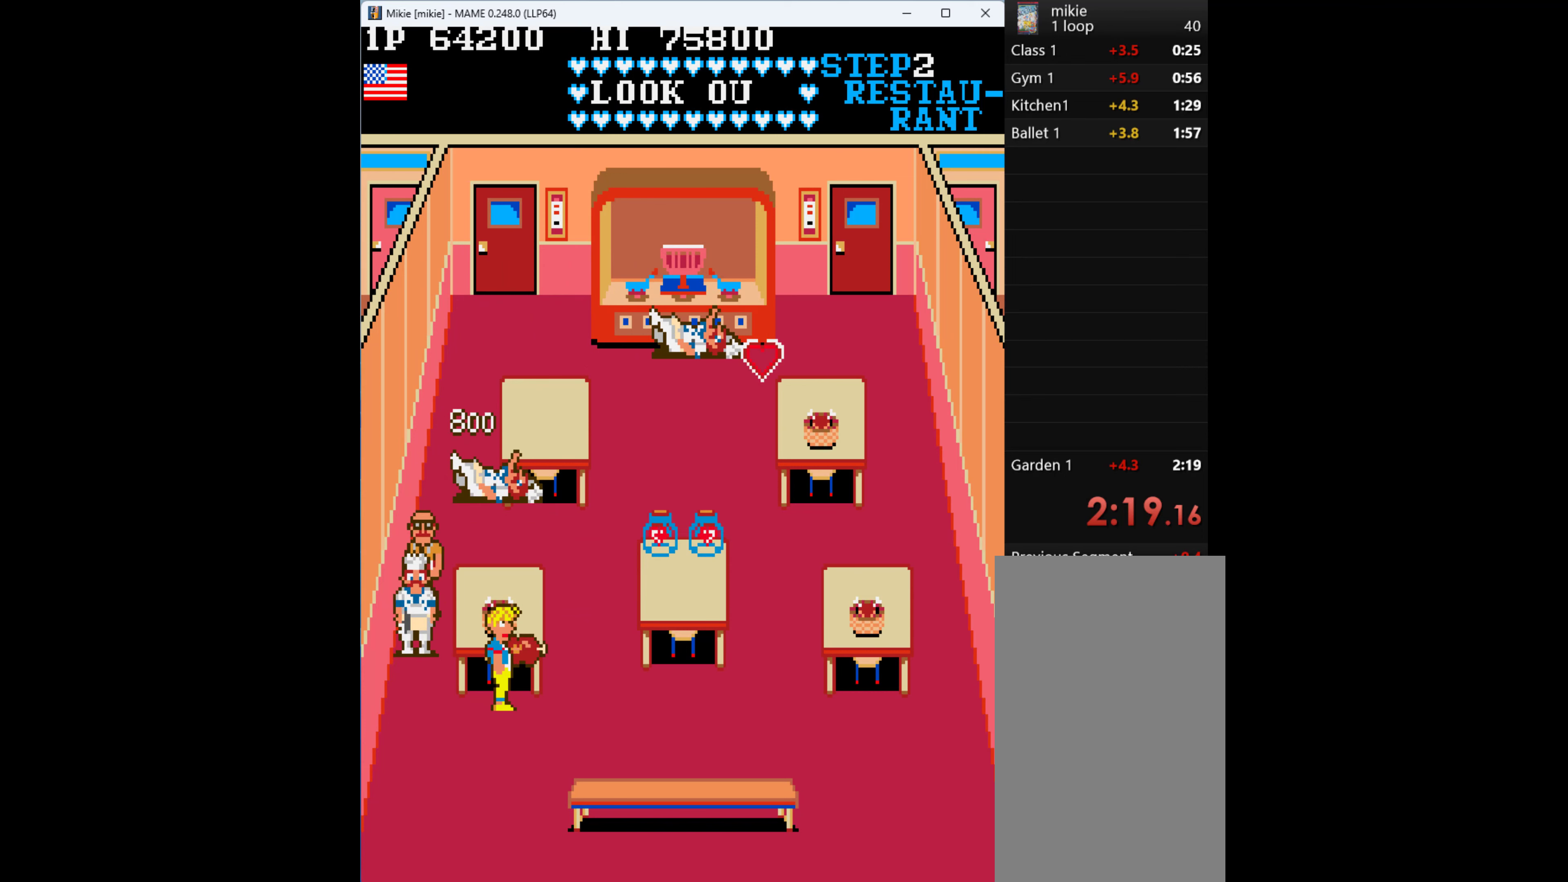
{"keys": ["w"], "events": [[33, "w", "up"], [67, "w", "down"], [100, "w", "up"], [167, "w", "down"], [267, "w", "up"], [300, "w", "down"], [400, "w", "up"], [500, "w", "down"]]}
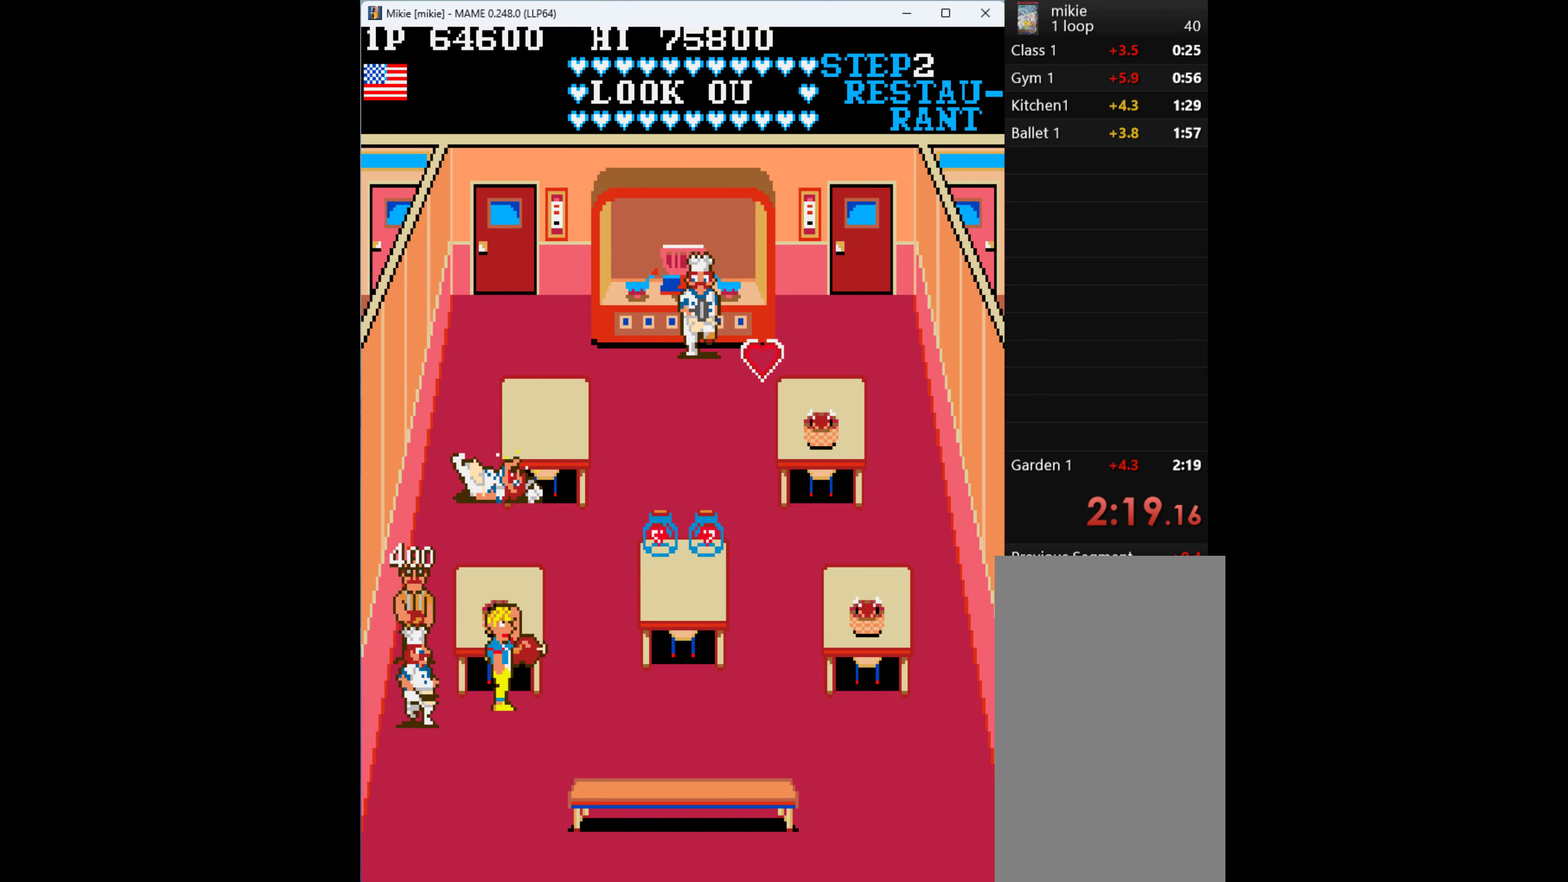
{"keys": [], "events": [[100, "w", "up"], [133, "w", "down"], [200, "w", "up"]]}
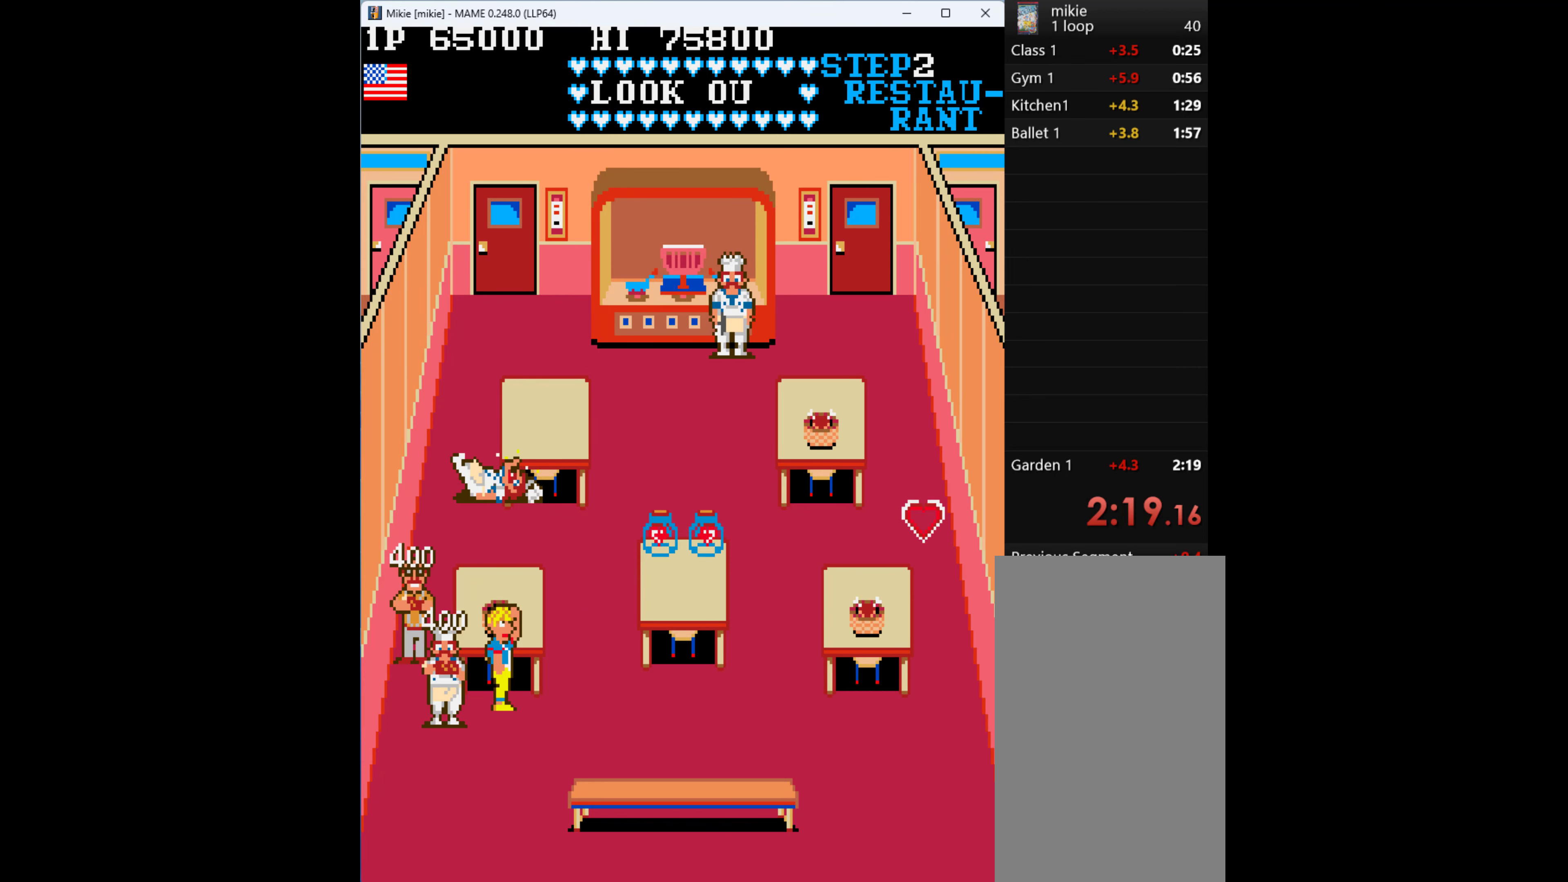
{"keys": ["right"], "events": [[233, "up", "down"], [333, "w", "down"], [367, "up", "up"], [433, "right", "down"], [433, "w", "up"]]}
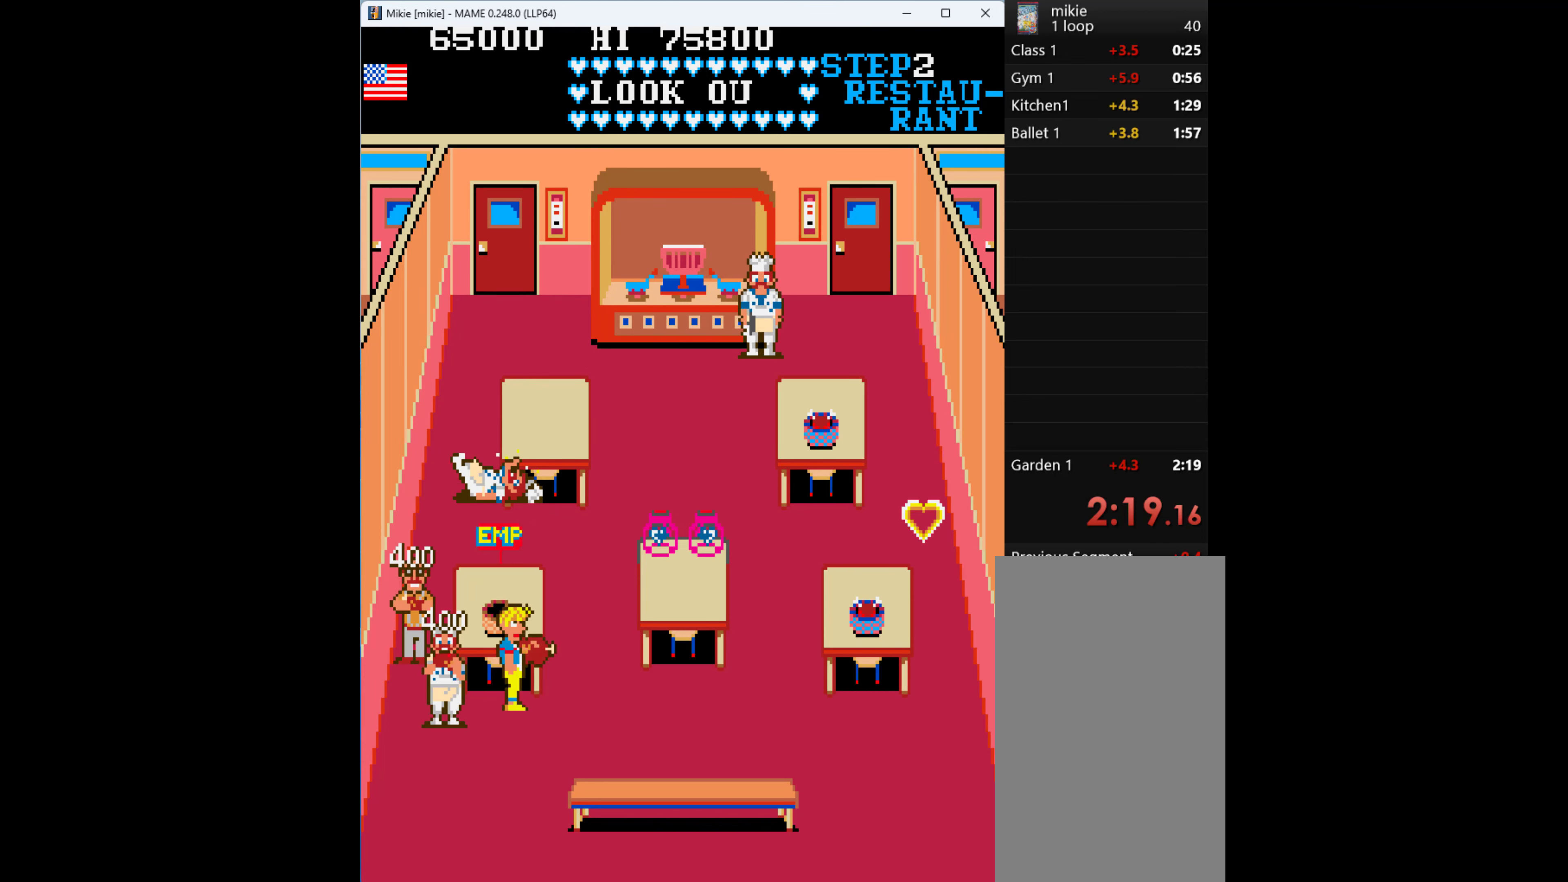
{"keys": ["right"], "events": []}
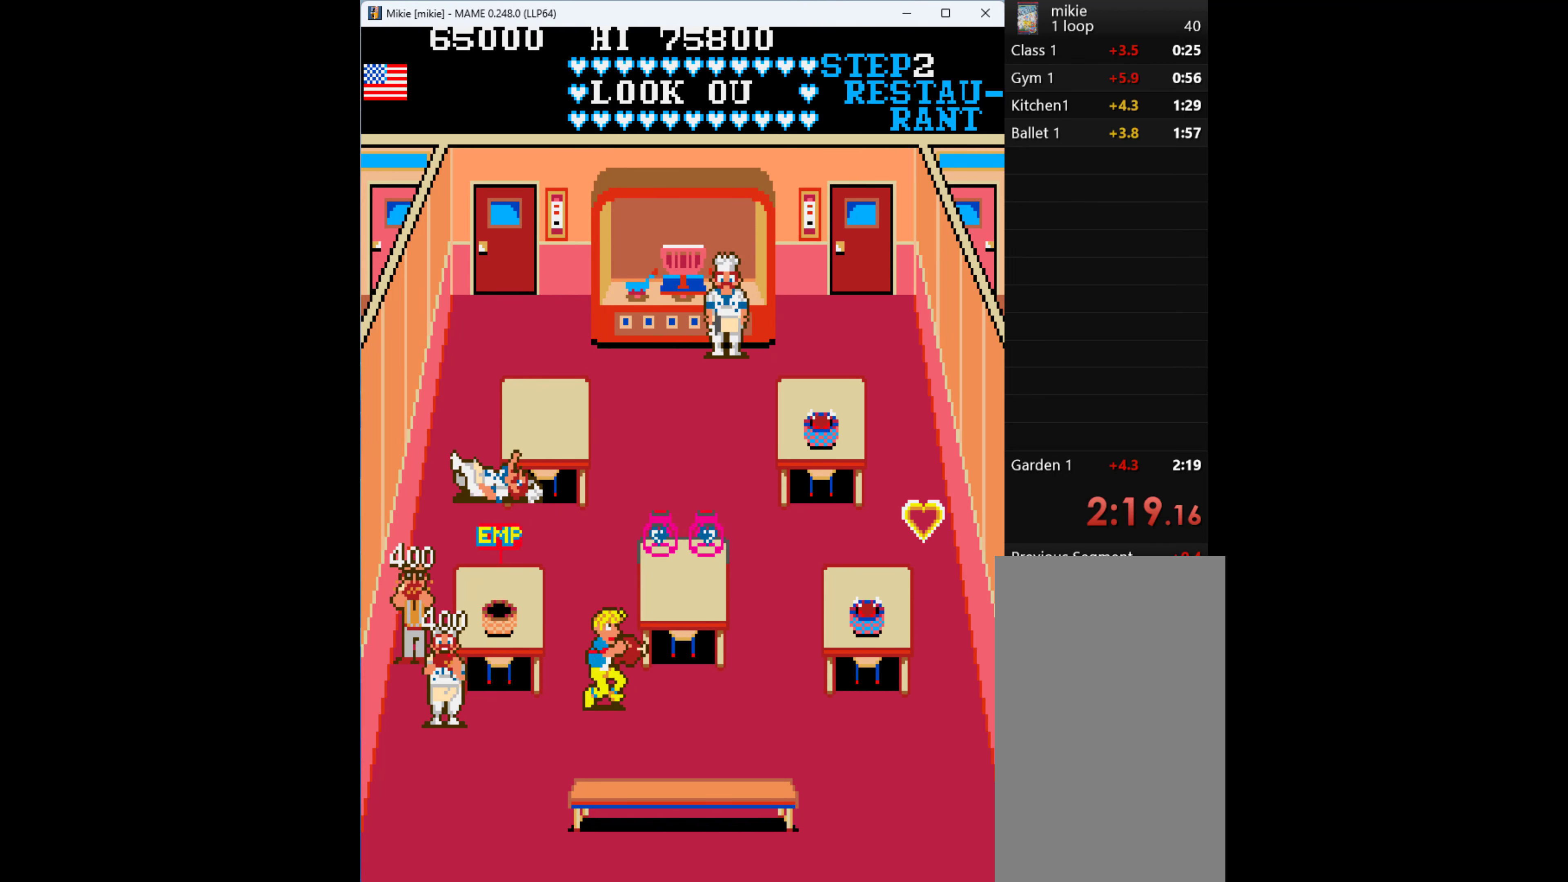
{"keys": ["up"], "events": [[100, "up", "down"], [133, "right", "up"]]}
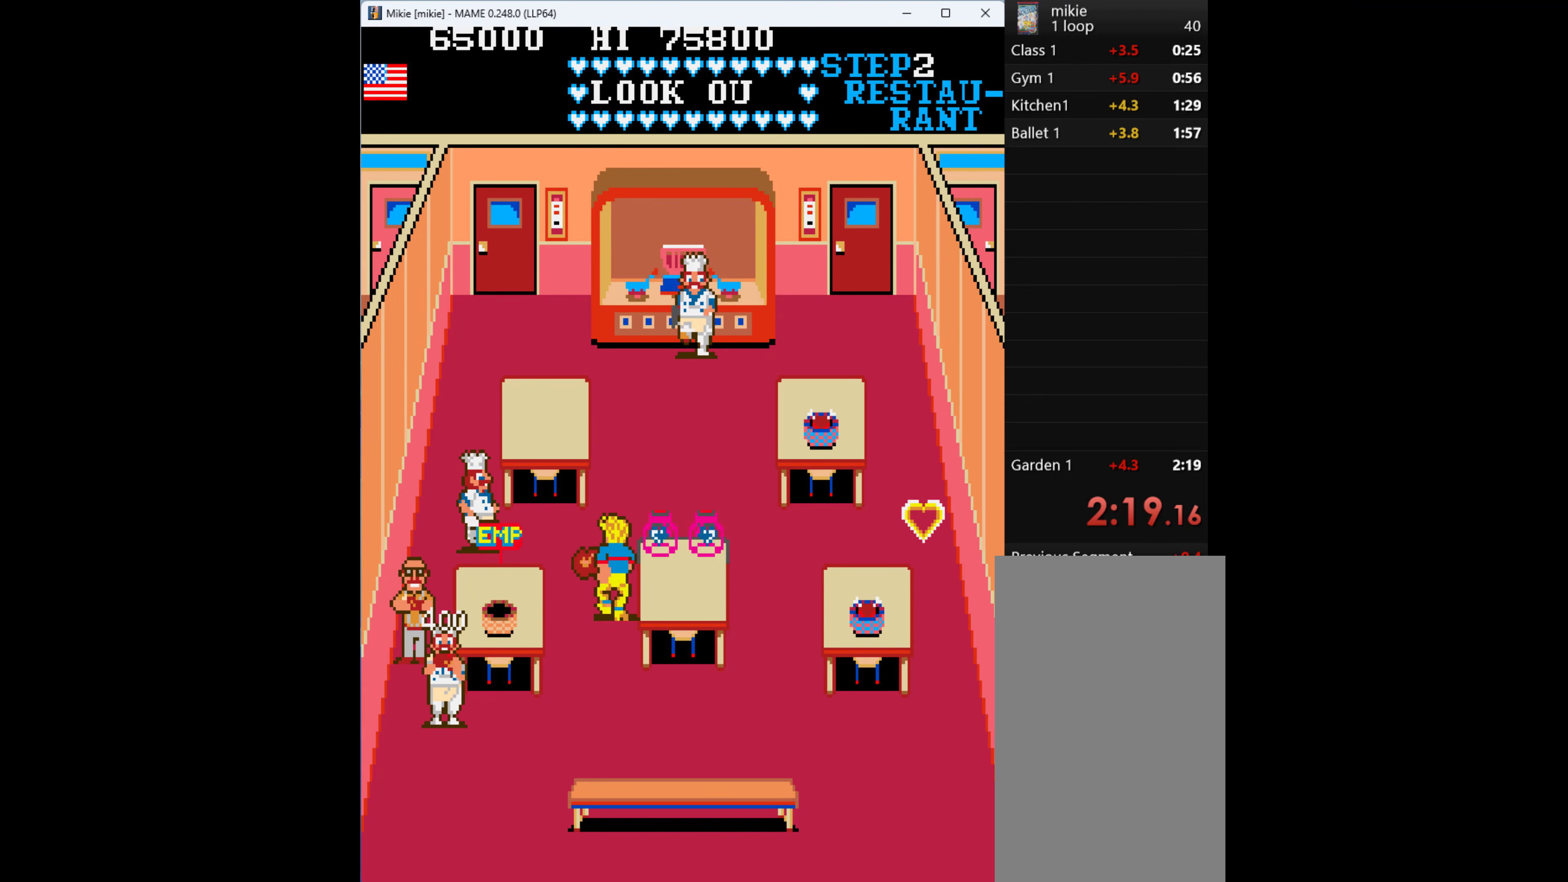
{"keys": ["w"], "events": [[100, "right", "down"], [133, "up", "up"], [200, "q", "down"], [267, "q", "up"], [267, "right", "up"], [433, "w", "down"]]}
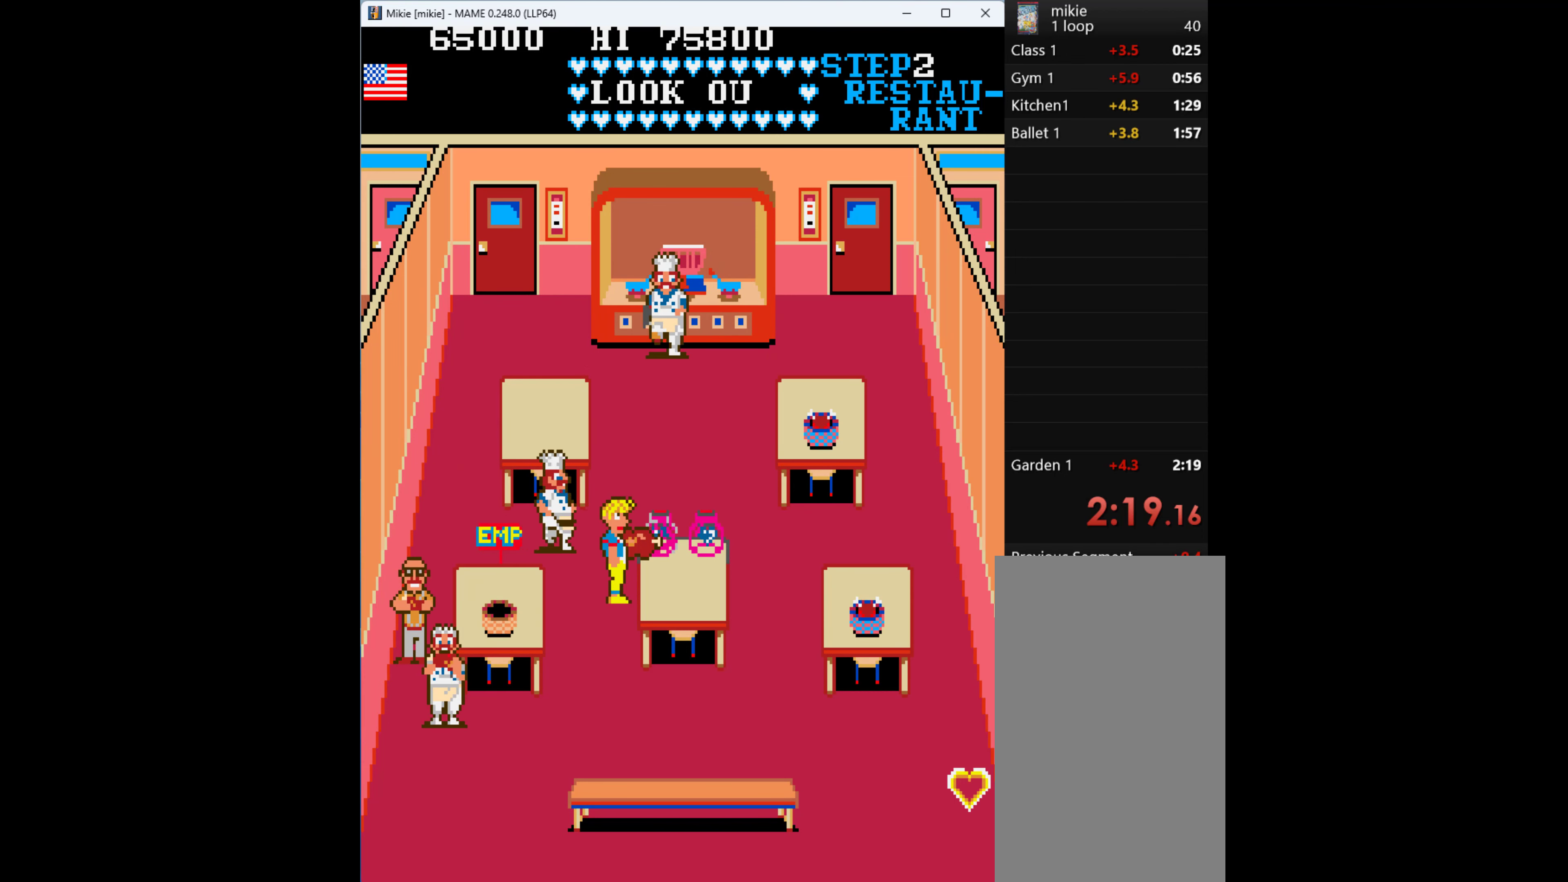
{"keys": [], "events": [[33, "w", "up"], [100, "w", "down"], [200, "w", "up"]]}
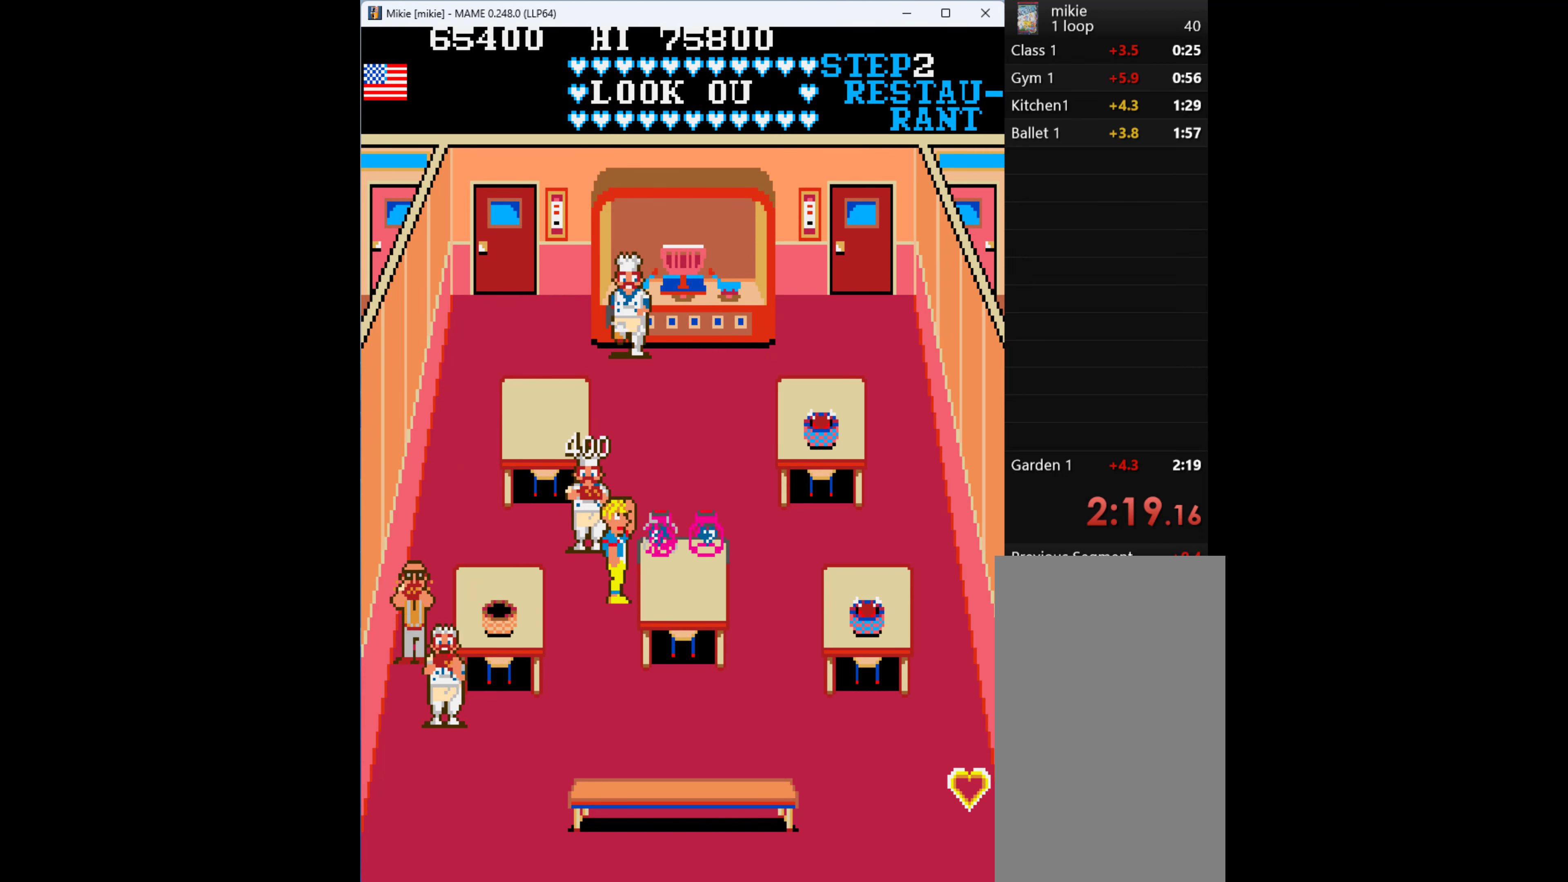
{"keys": ["q"], "events": [[233, "q", "down"], [300, "q", "up"], [367, "q", "down"], [467, "q", "up"], [500, "q", "down"]]}
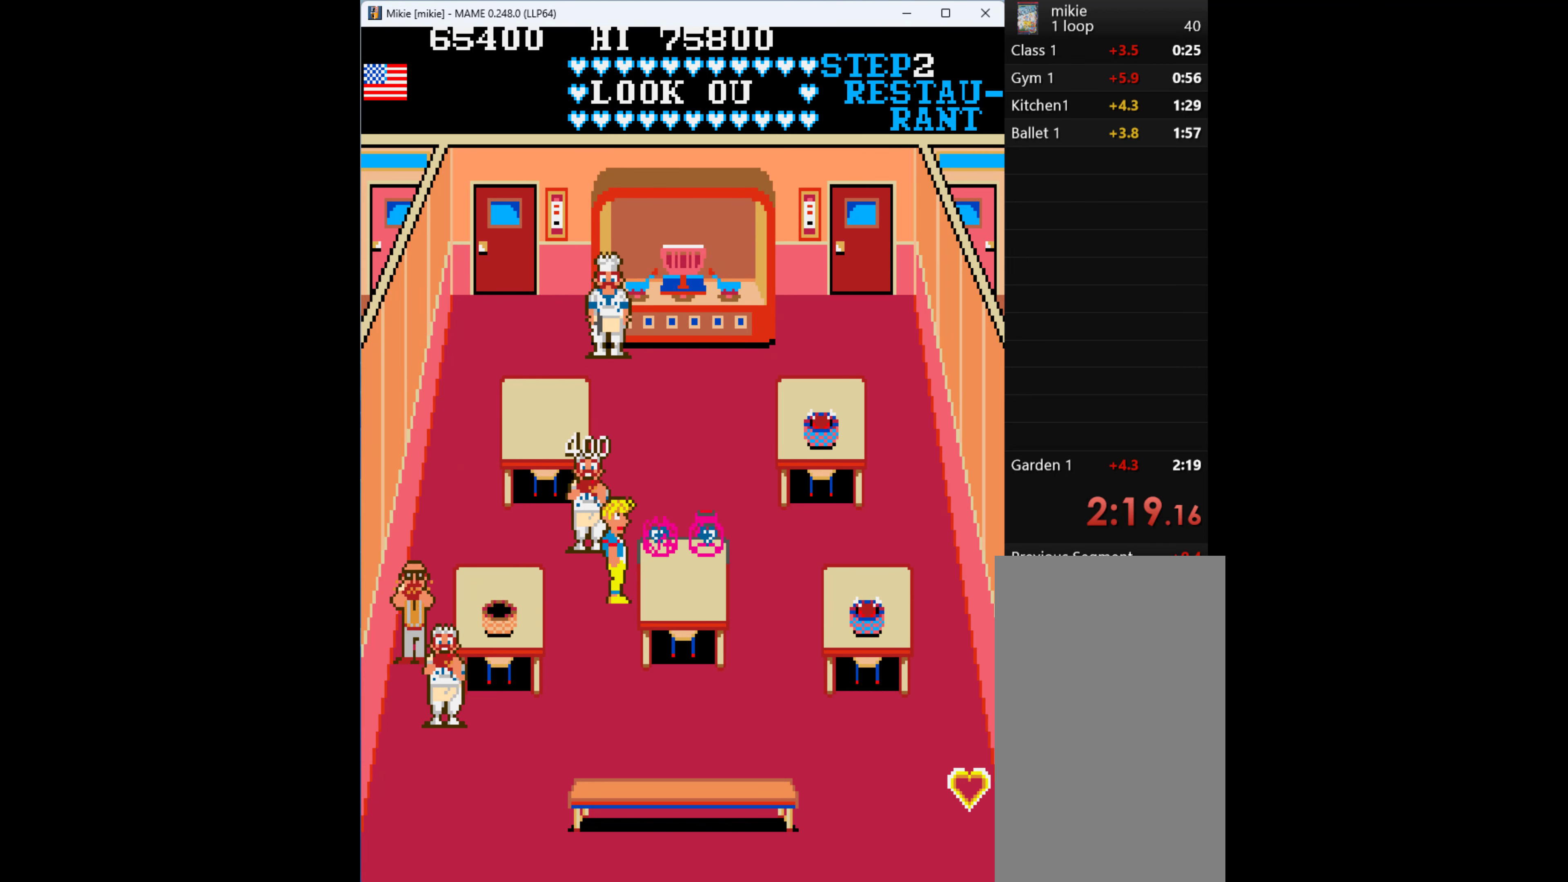
{"keys": ["down"], "events": [[67, "q", "up"], [167, "q", "down"], [200, "q", "up"], [233, "q", "down"], [333, "q", "up"], [433, "down", "down"]]}
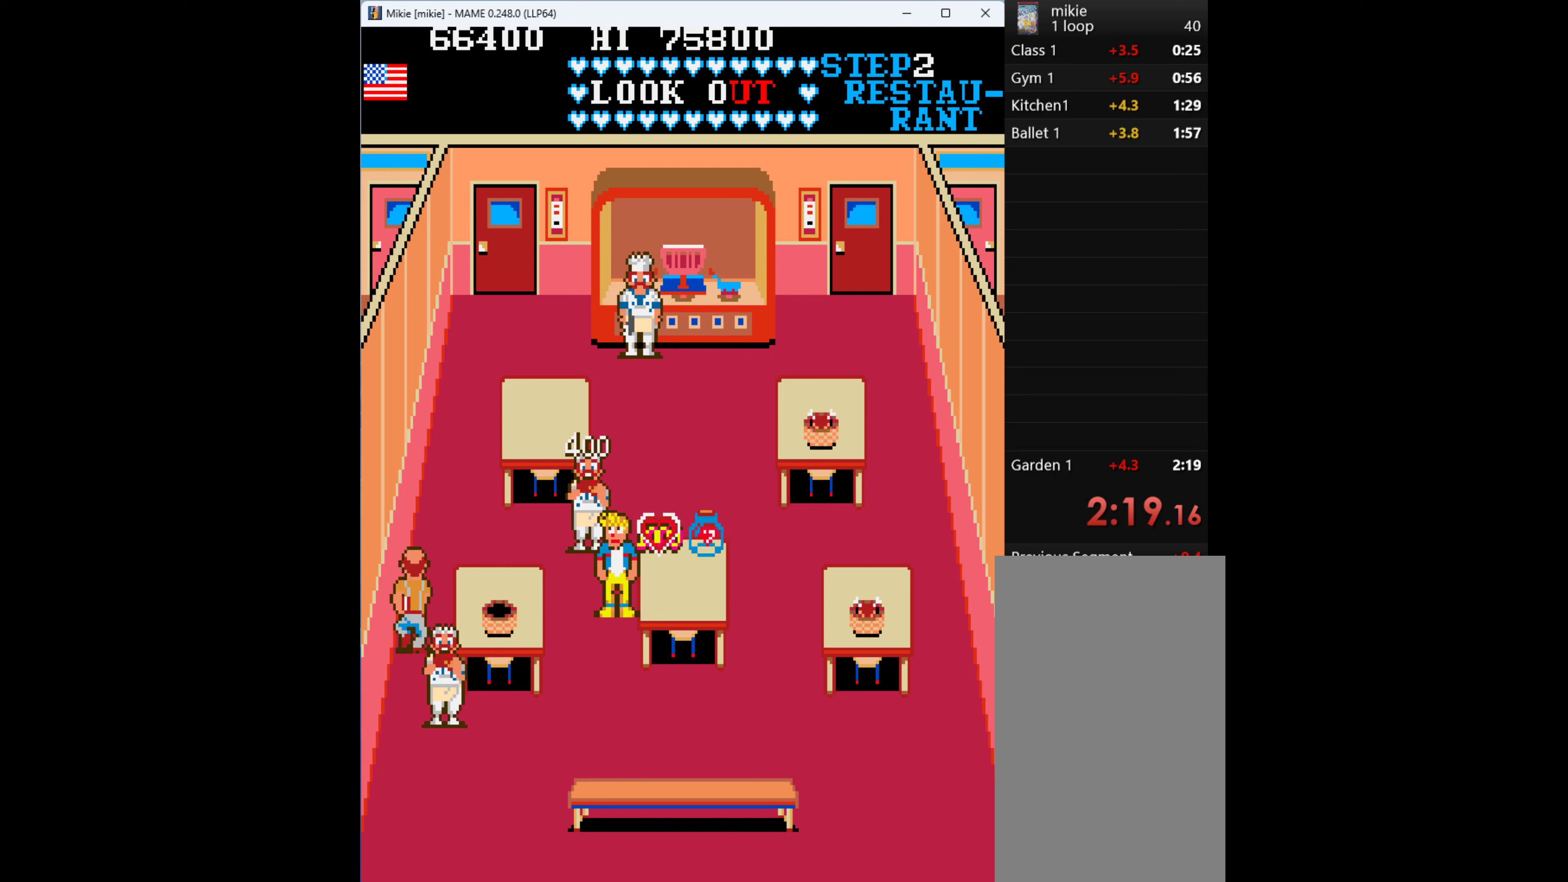
{"keys": ["right"], "events": [[333, "right", "down"], [433, "down", "up"]]}
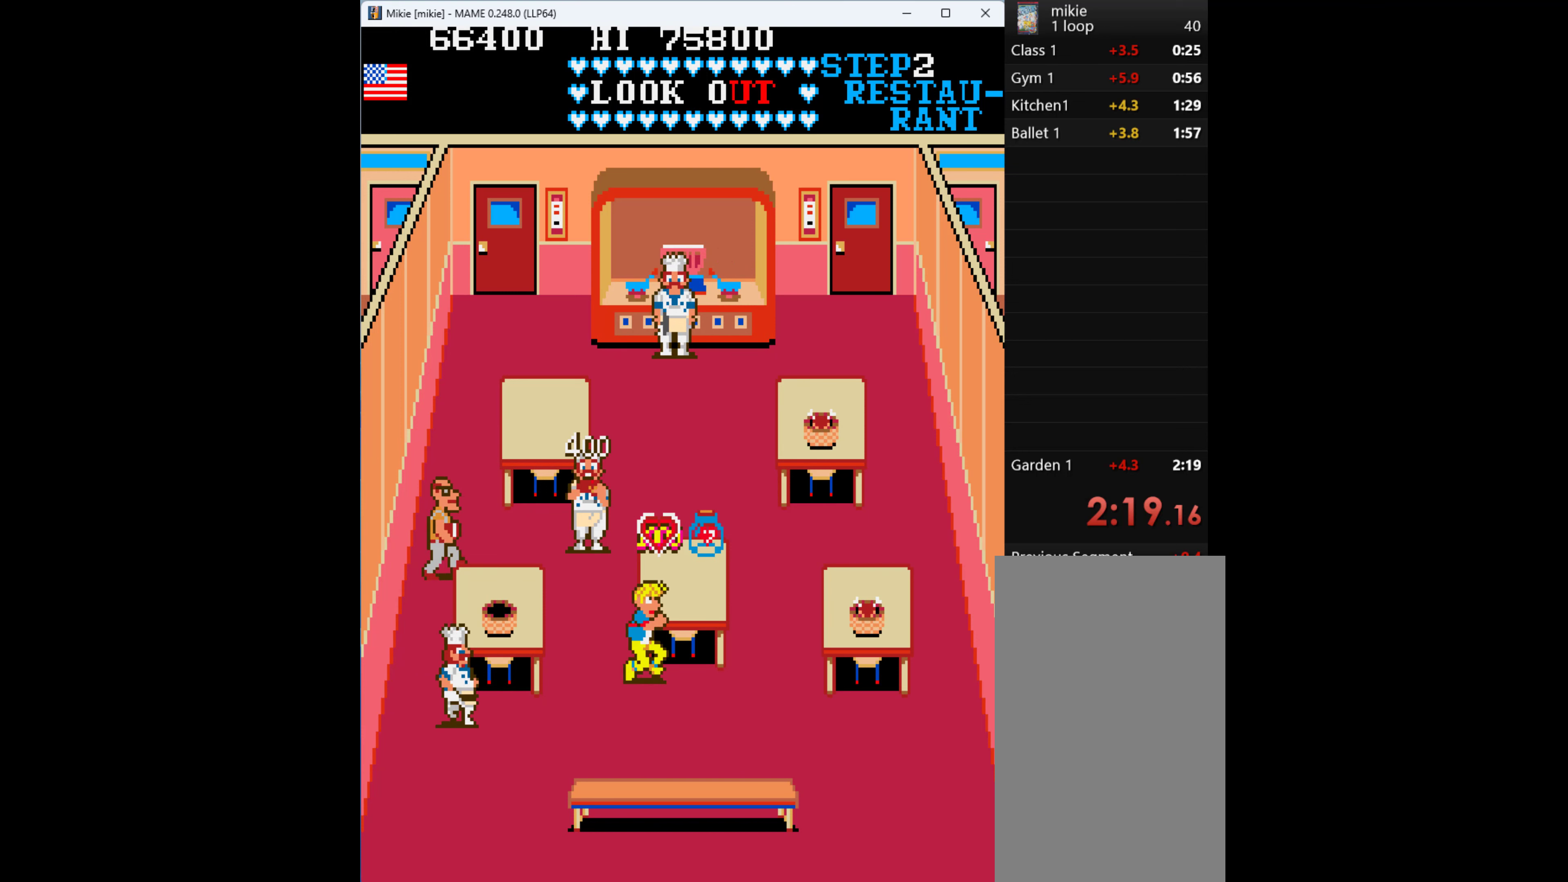
{"keys": ["right"], "events": []}
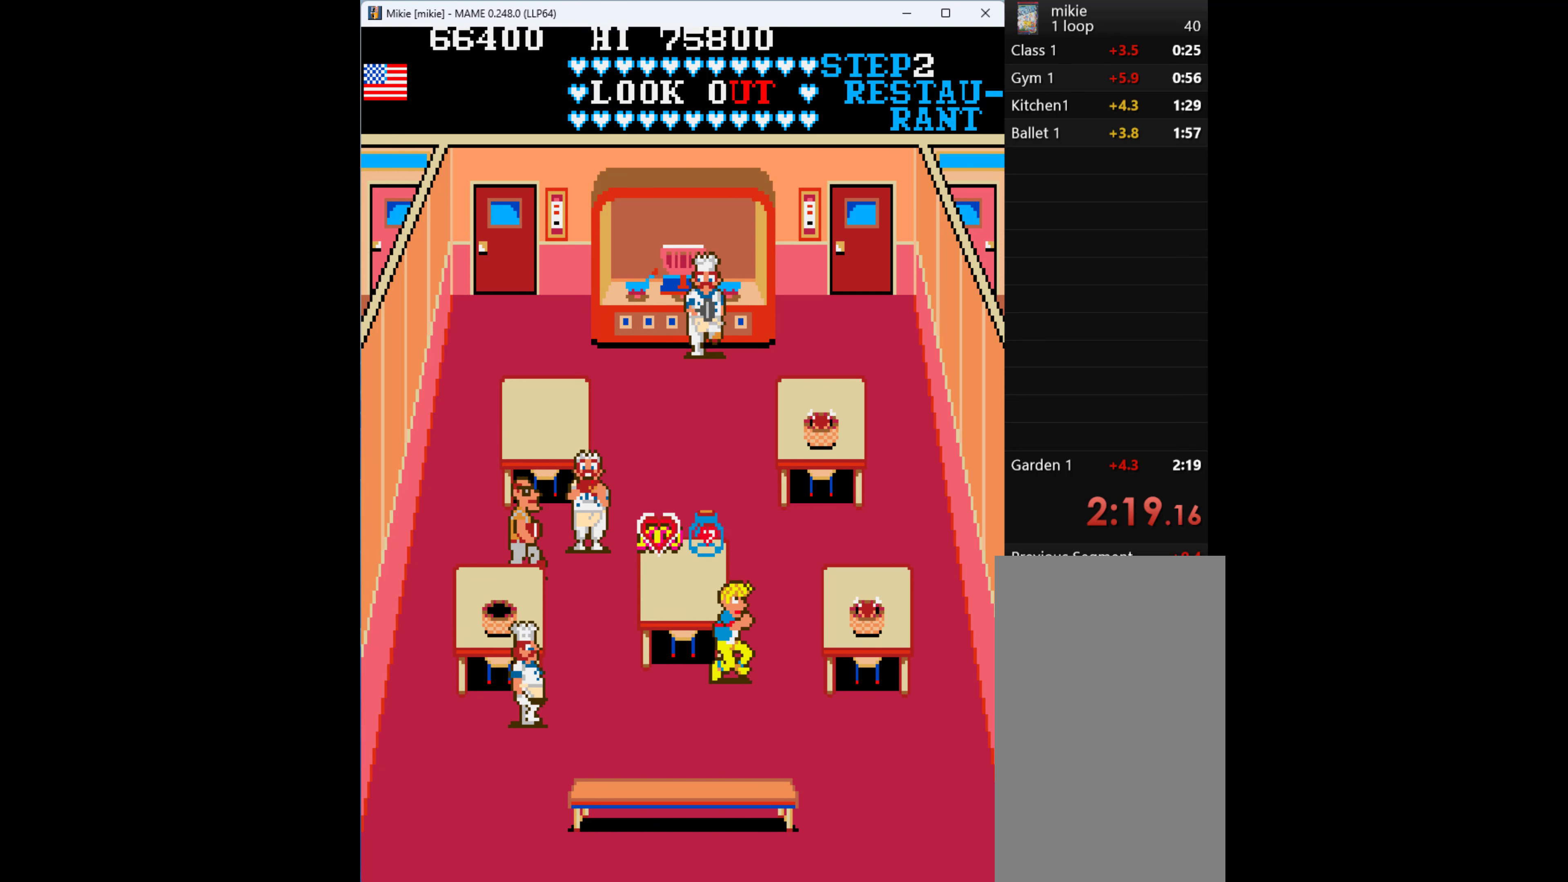
{"keys": ["up"], "events": [[166, "right", "up"], [166, "up", "down"]]}
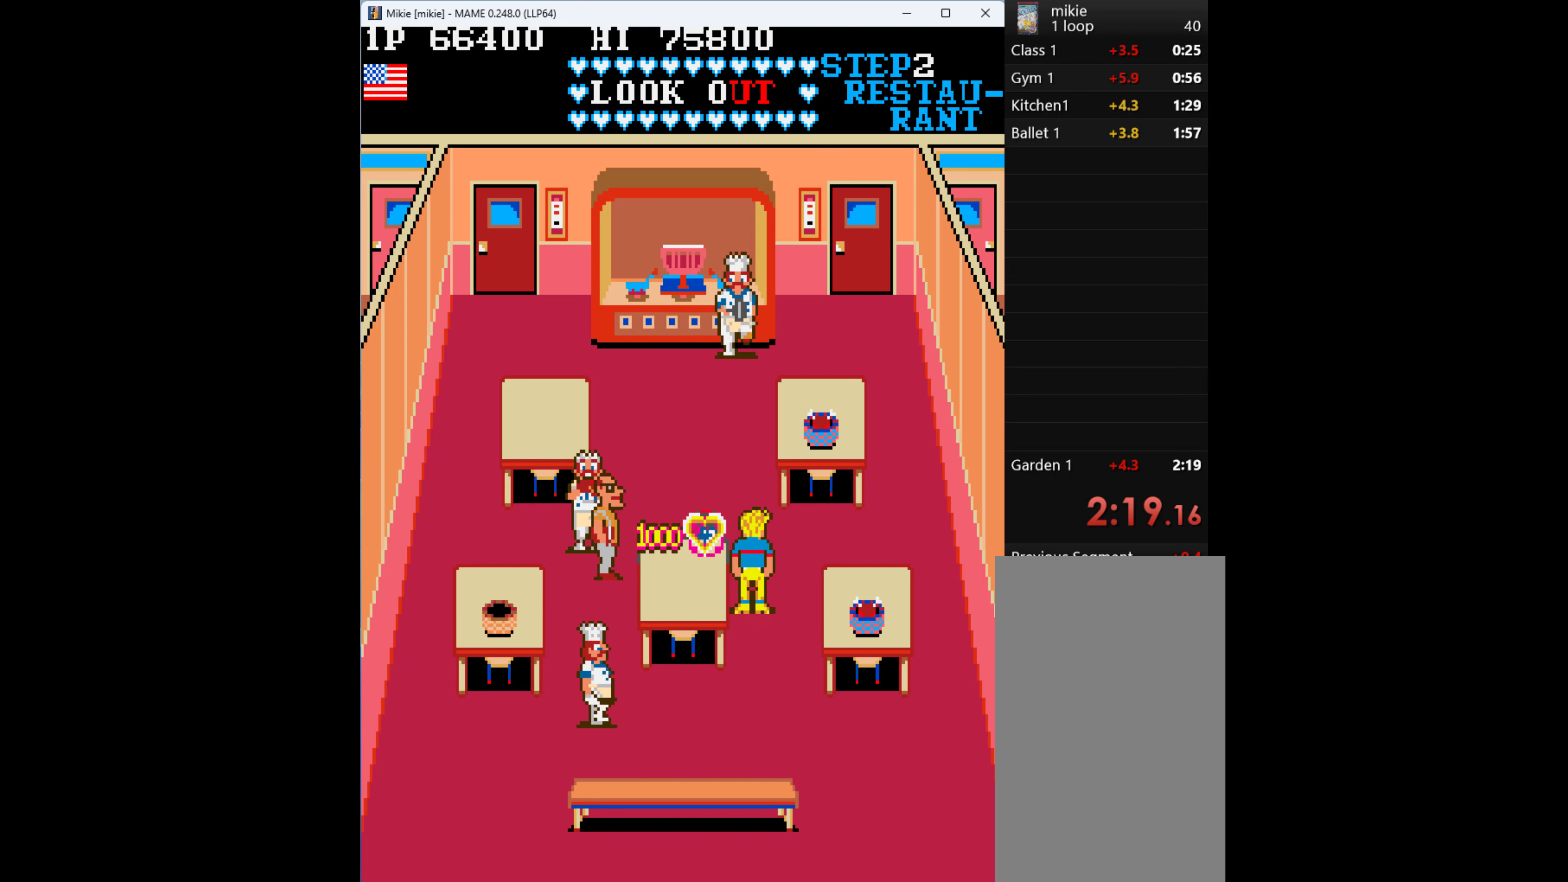
{"keys": ["down"], "events": [[33, "left", "down"], [66, "up", "up"], [100, "q", "down"], [166, "q", "up"], [266, "left", "up"], [266, "right", "down"], [433, "down", "down"], [500, "right", "up"]]}
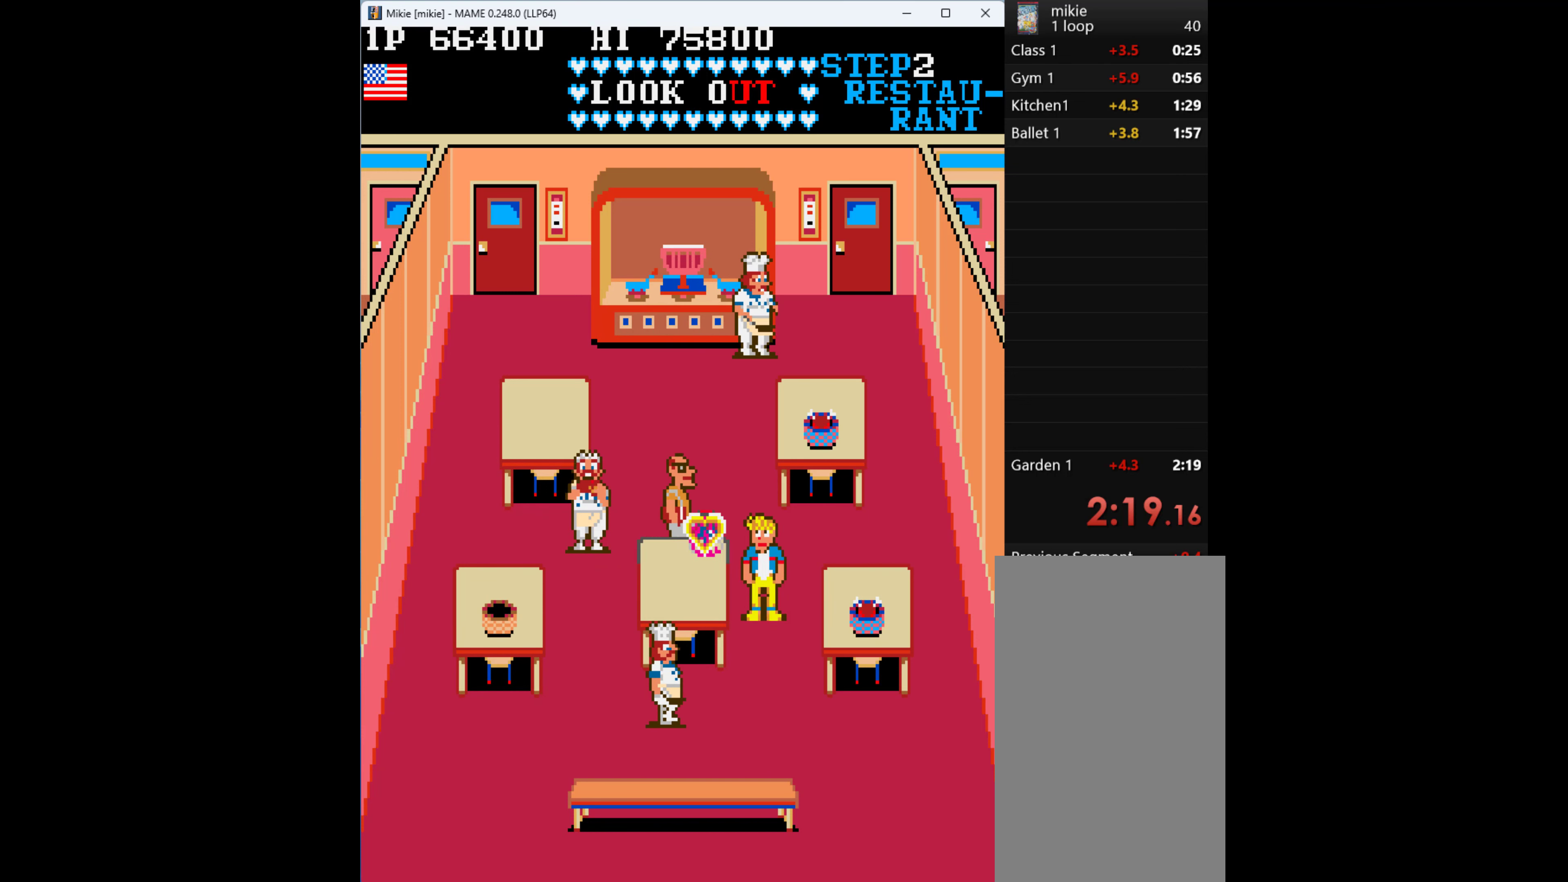
{"keys": ["right"], "events": [[366, "right", "down"], [466, "down", "up"]]}
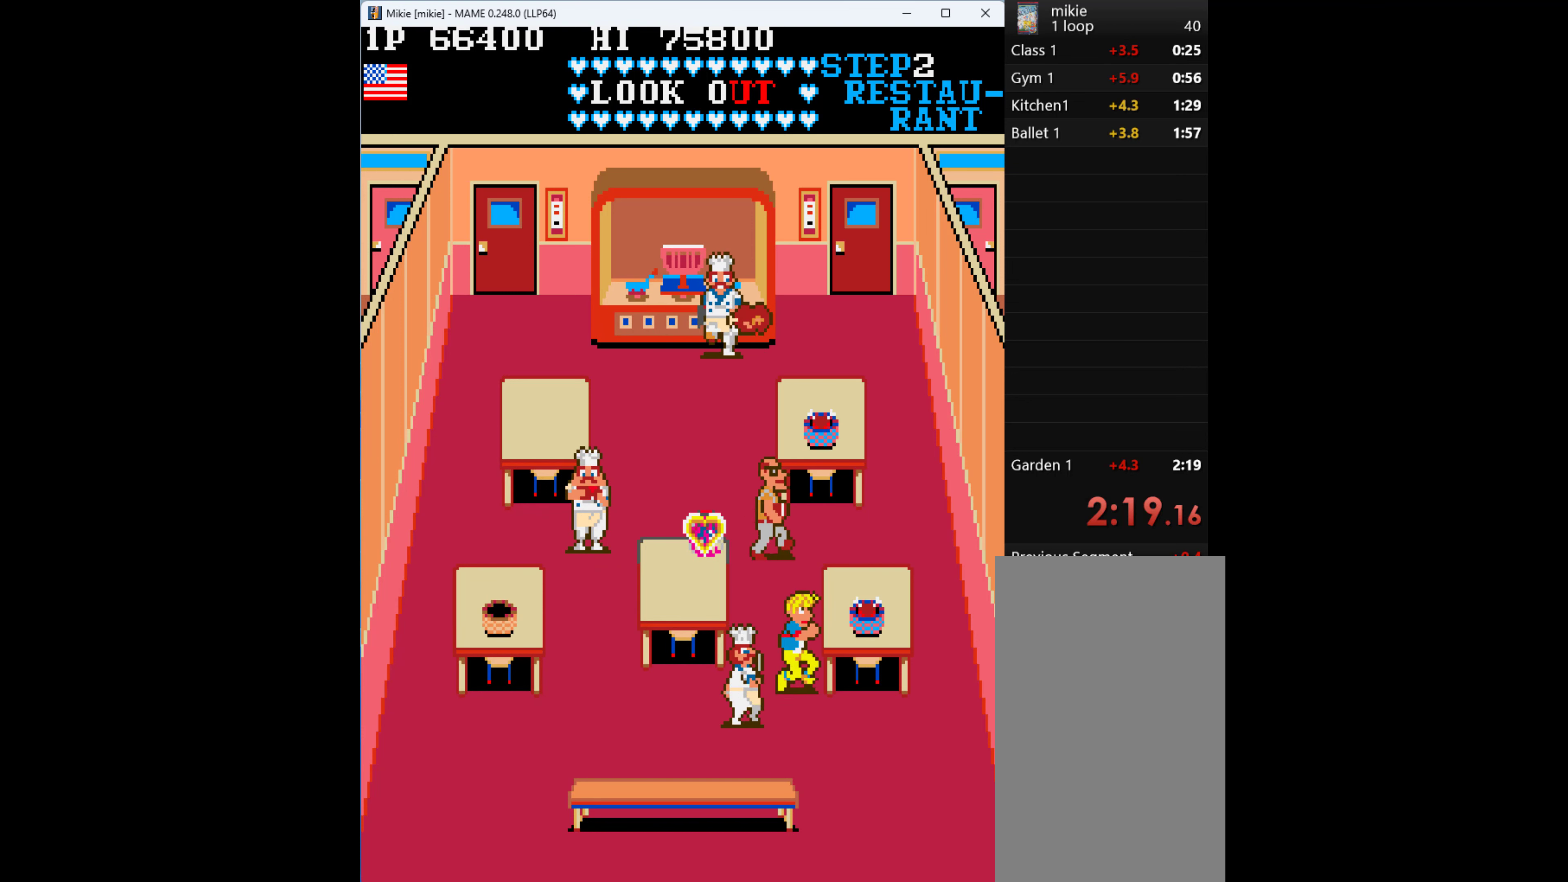
{"keys": ["right", "w"], "events": [[500, "w", "down"]]}